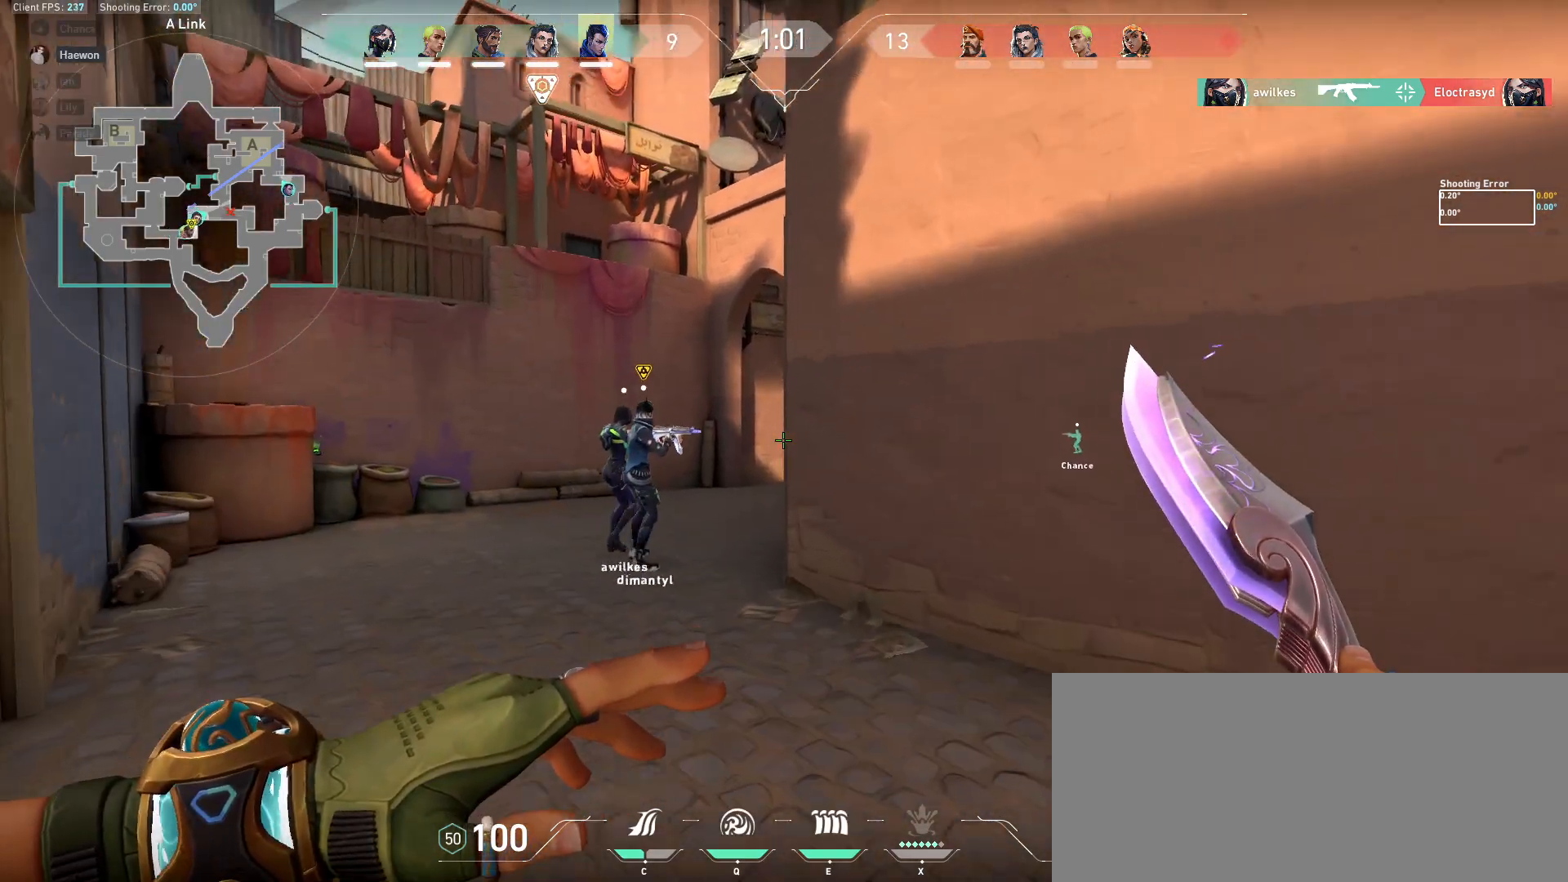
Gameplay with keyboard and mouse; each line is a JSON object with the keys and mouse buttons held at the frame after it. "events" lists presses ("down") and releases ("up") of "a", "ctrl", "d", "e", "f", "q", "r", "s", "shift", "space", "tab", "w", "mouse_left", "mouse_wheel", "mouse_right", "mouse_mb4" and "mouse_mb5" between this image and that frame as [ms after this image, input, new state], when the widget could be followed in between. "mouse_left", "mouse_wheel", "mouse_right", "mouse_mb4", "mouse_mb5" = the "left", "wheel", "right", "mb4", "mb5" buttons of the "mouse" list. No other keys are recorded. "wheel" means that the mouse wheel is clicked or scrolled. Mouse movement is not recorded.
{"keys": ["shift", "w"], "mouse": [], "events": []}
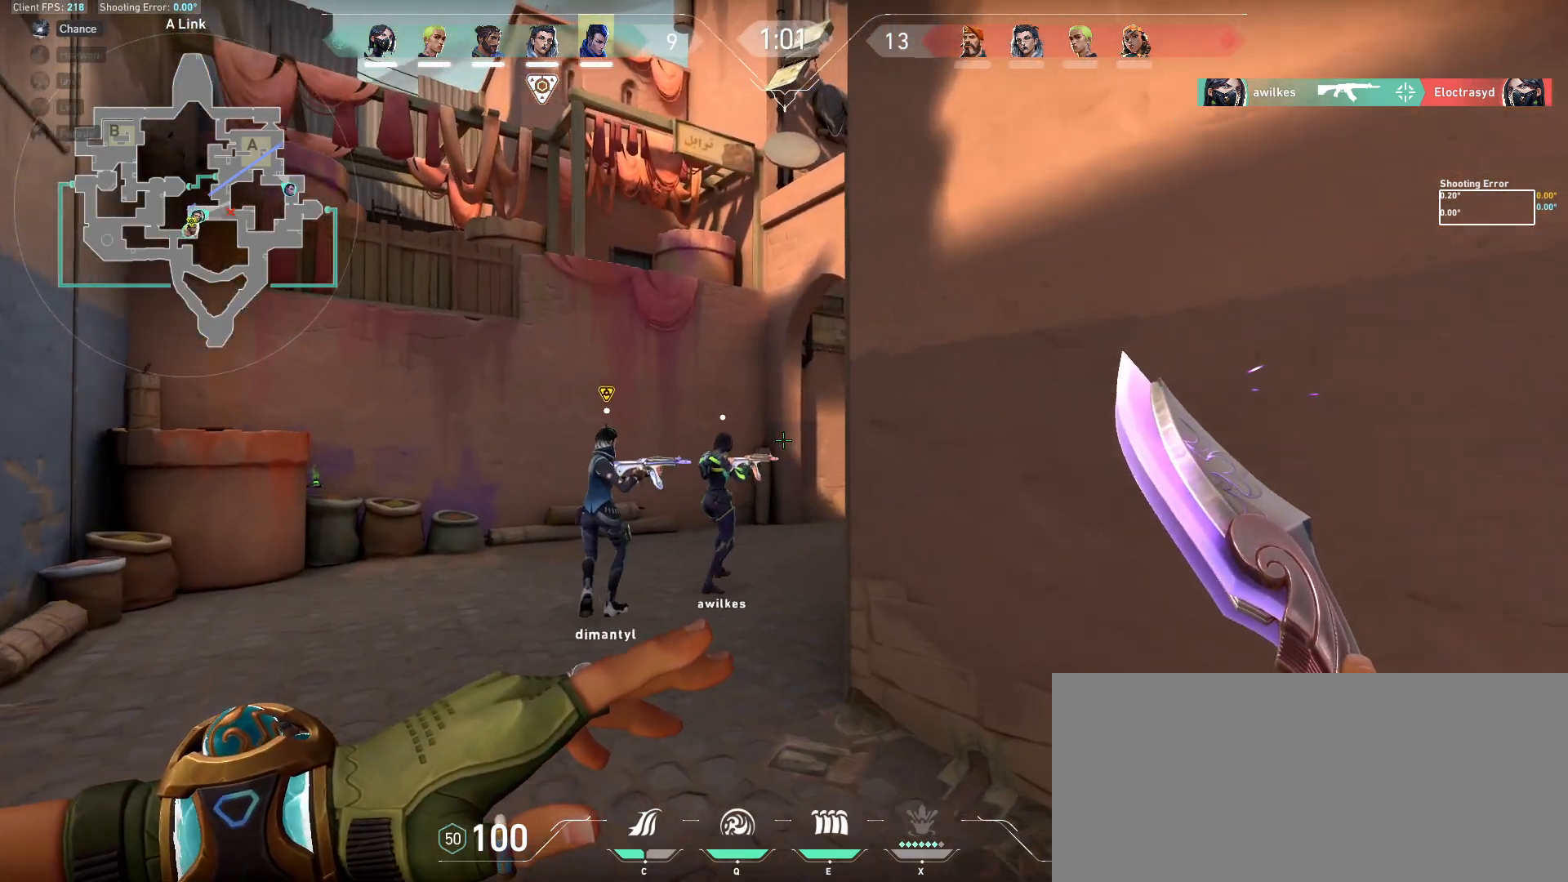
{"keys": ["shift", "w"], "mouse": [], "events": []}
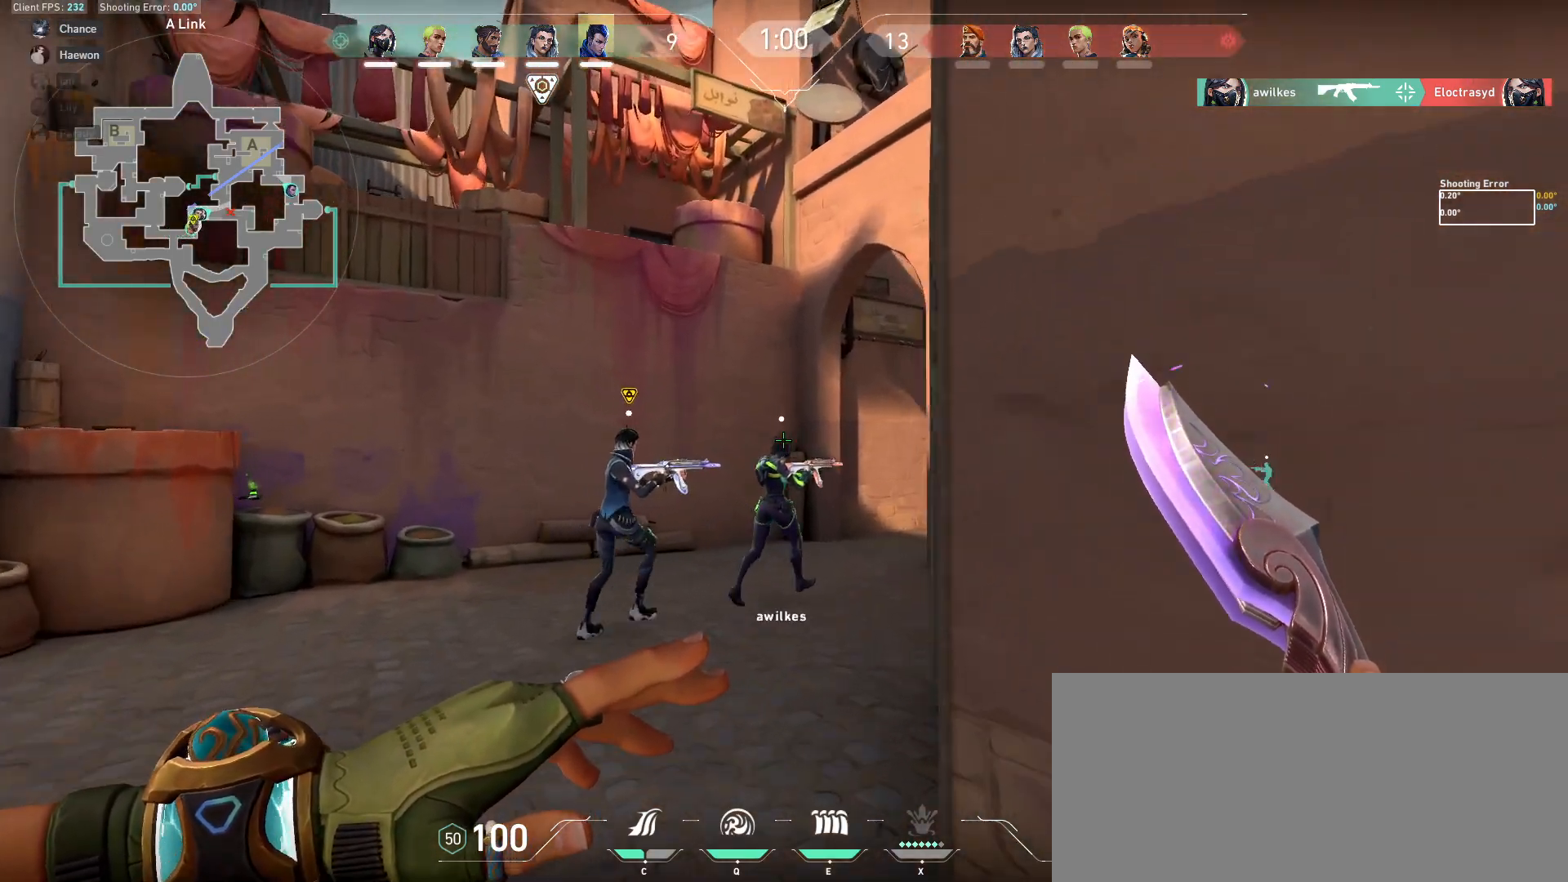
{"keys": ["shift", "w"], "mouse": [], "events": []}
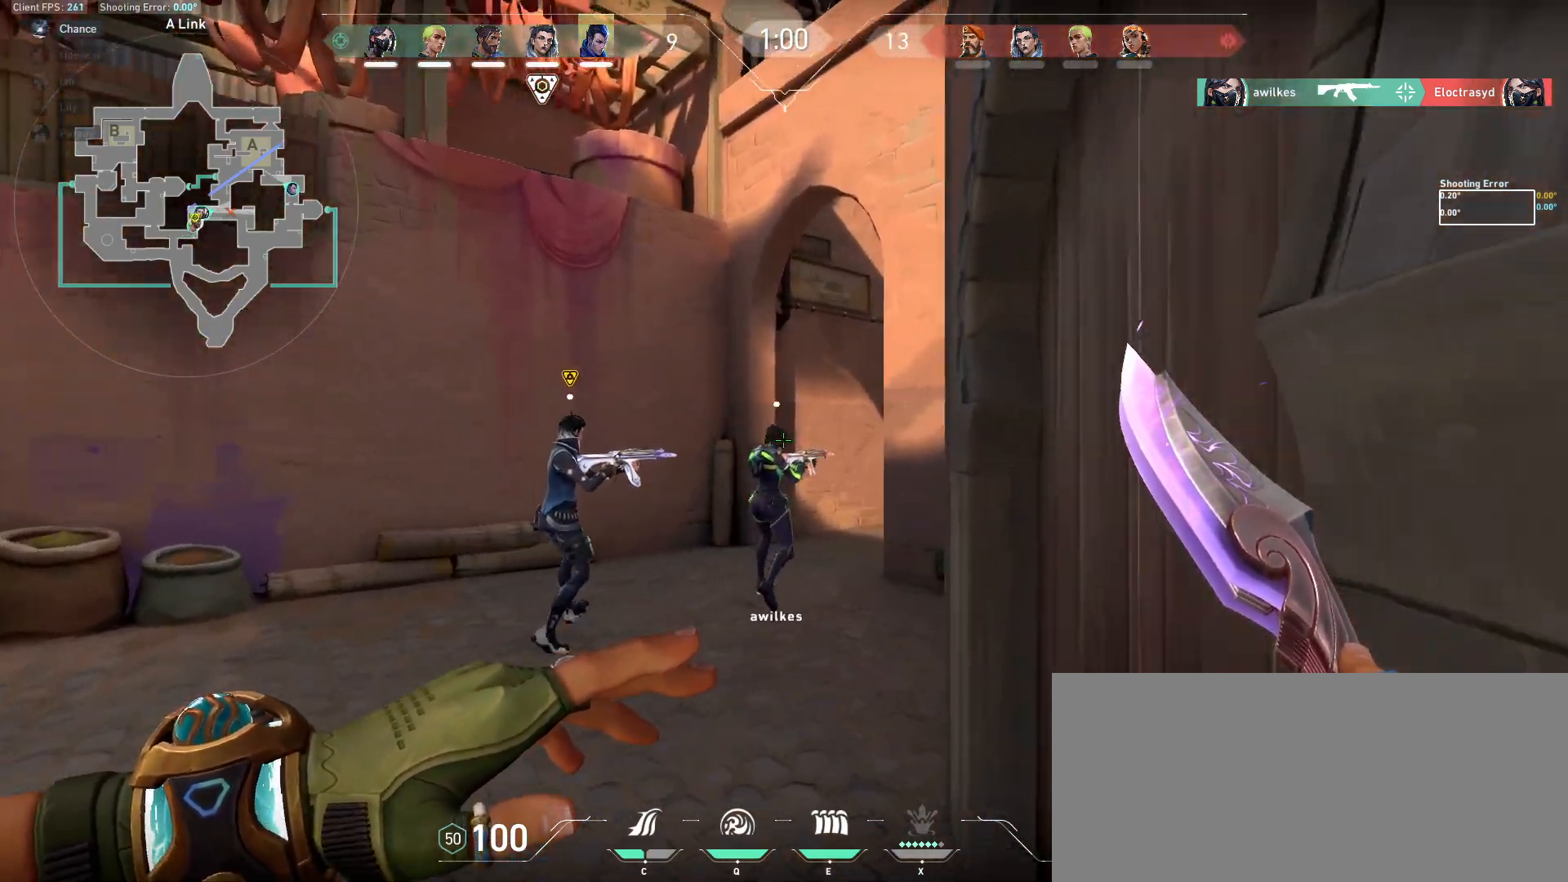
{"keys": ["shift", "w"], "mouse": [], "events": []}
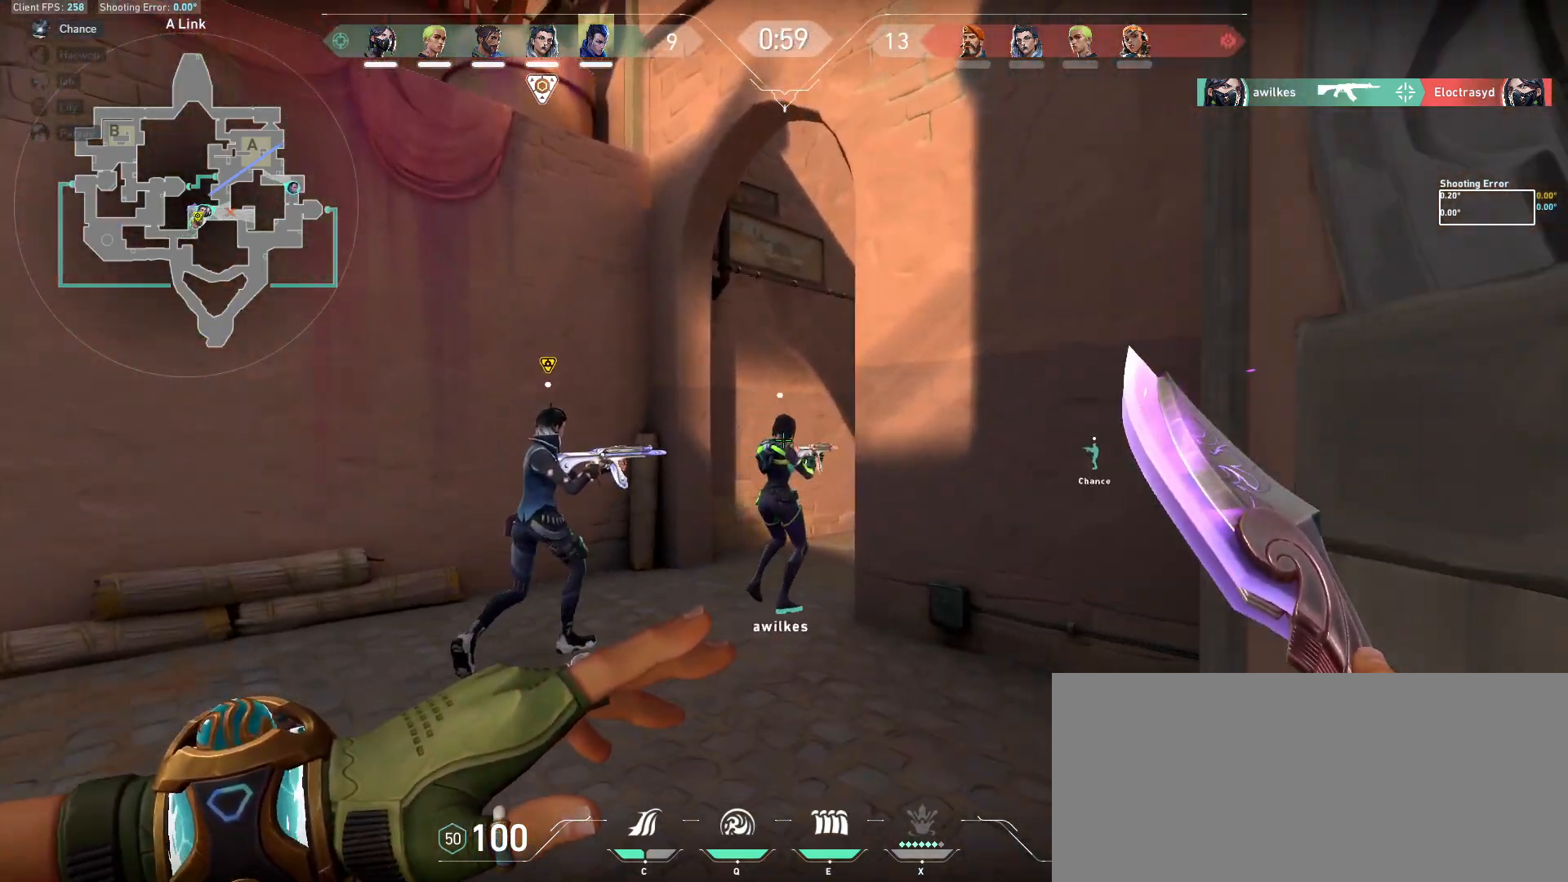
{"keys": ["shift", "w"], "mouse": [], "events": []}
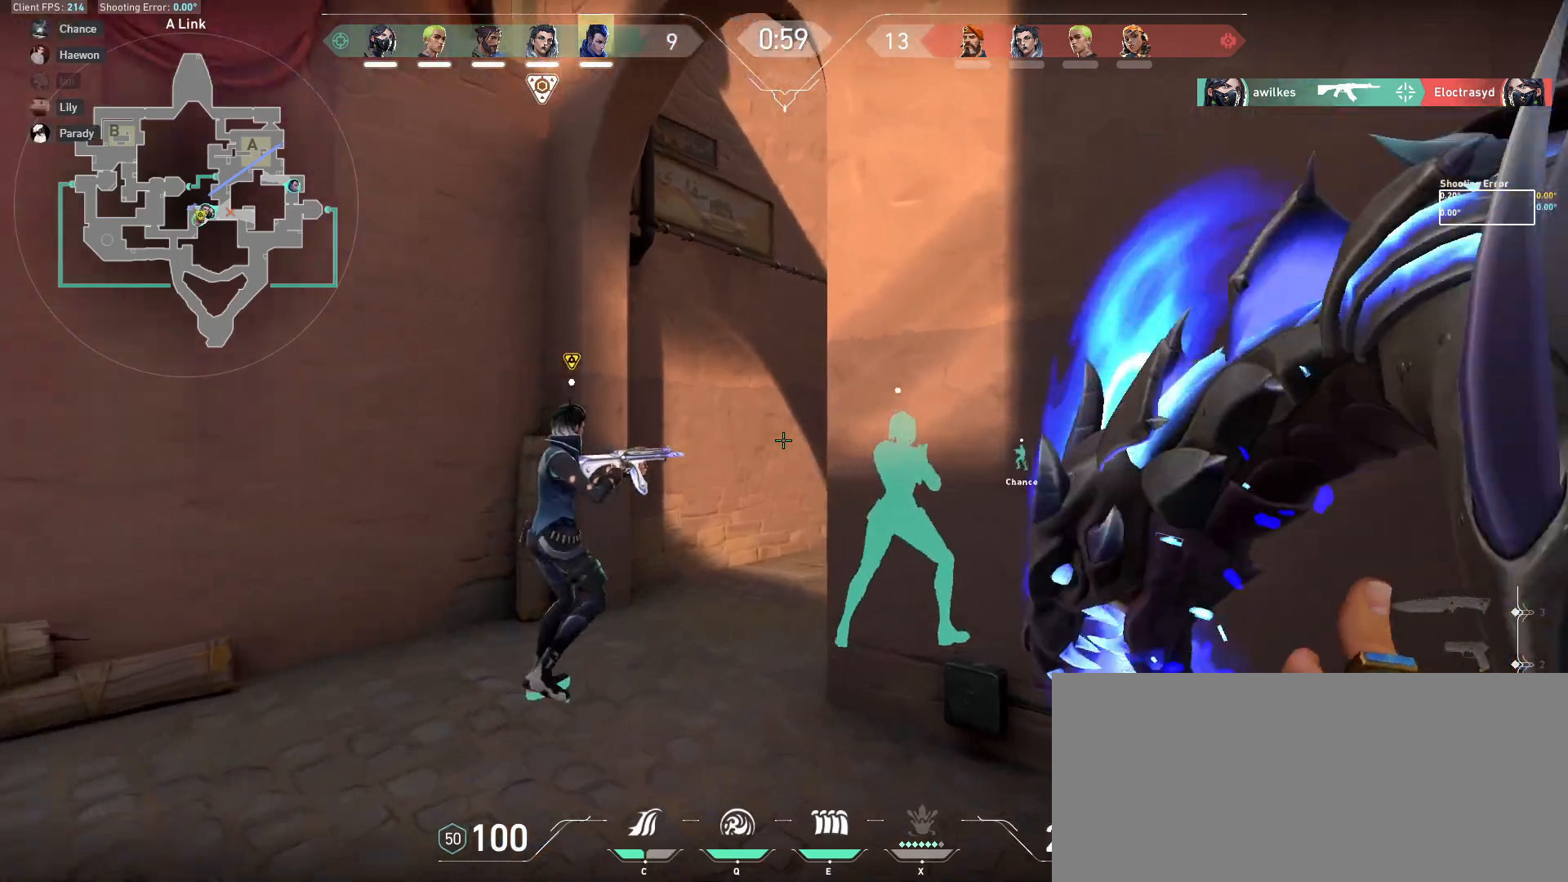
{"keys": ["a", "shift", "w"], "mouse": [], "events": [[367, "a", "down"]]}
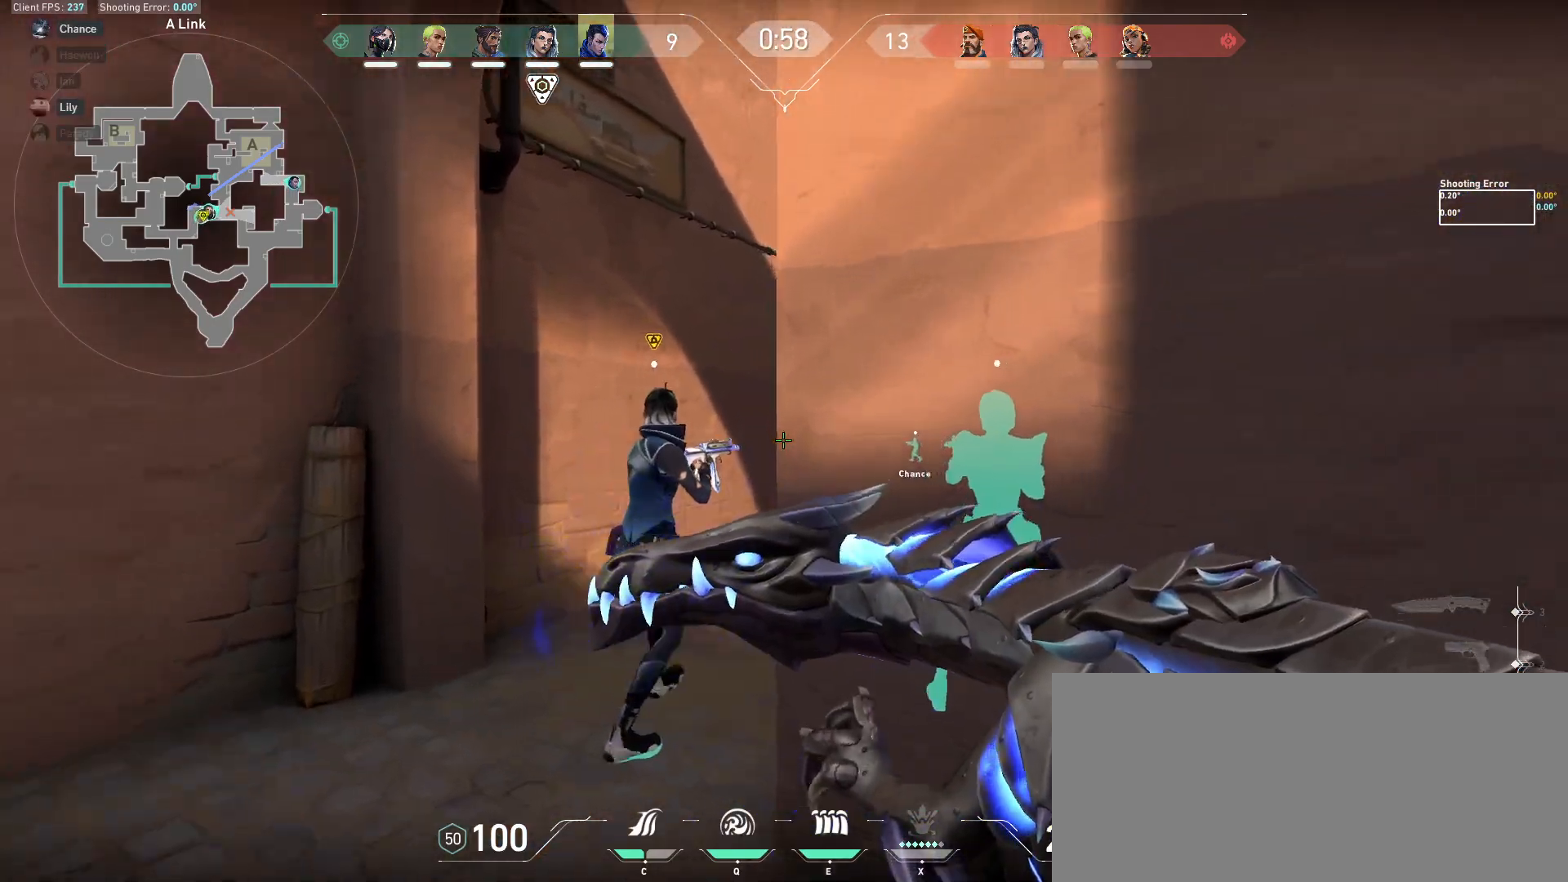
{"keys": ["shift", "w"], "mouse": [], "events": [[117, "a", "up"], [233, "a", "down"], [483, "a", "up"]]}
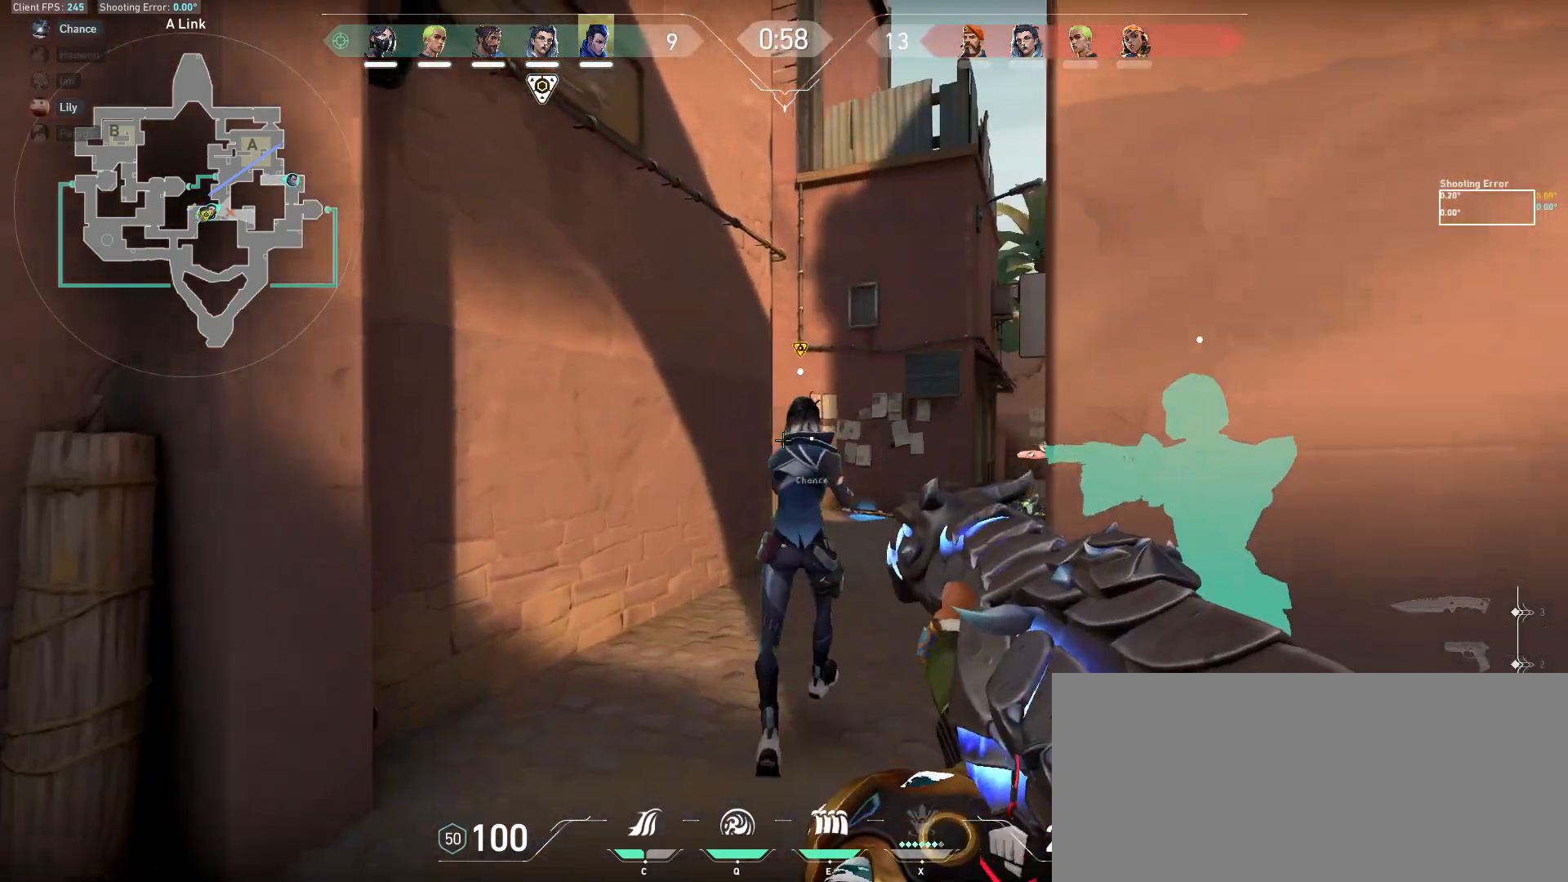
{"keys": ["d", "shift", "w"], "mouse": [], "events": [[450, "d", "down"]]}
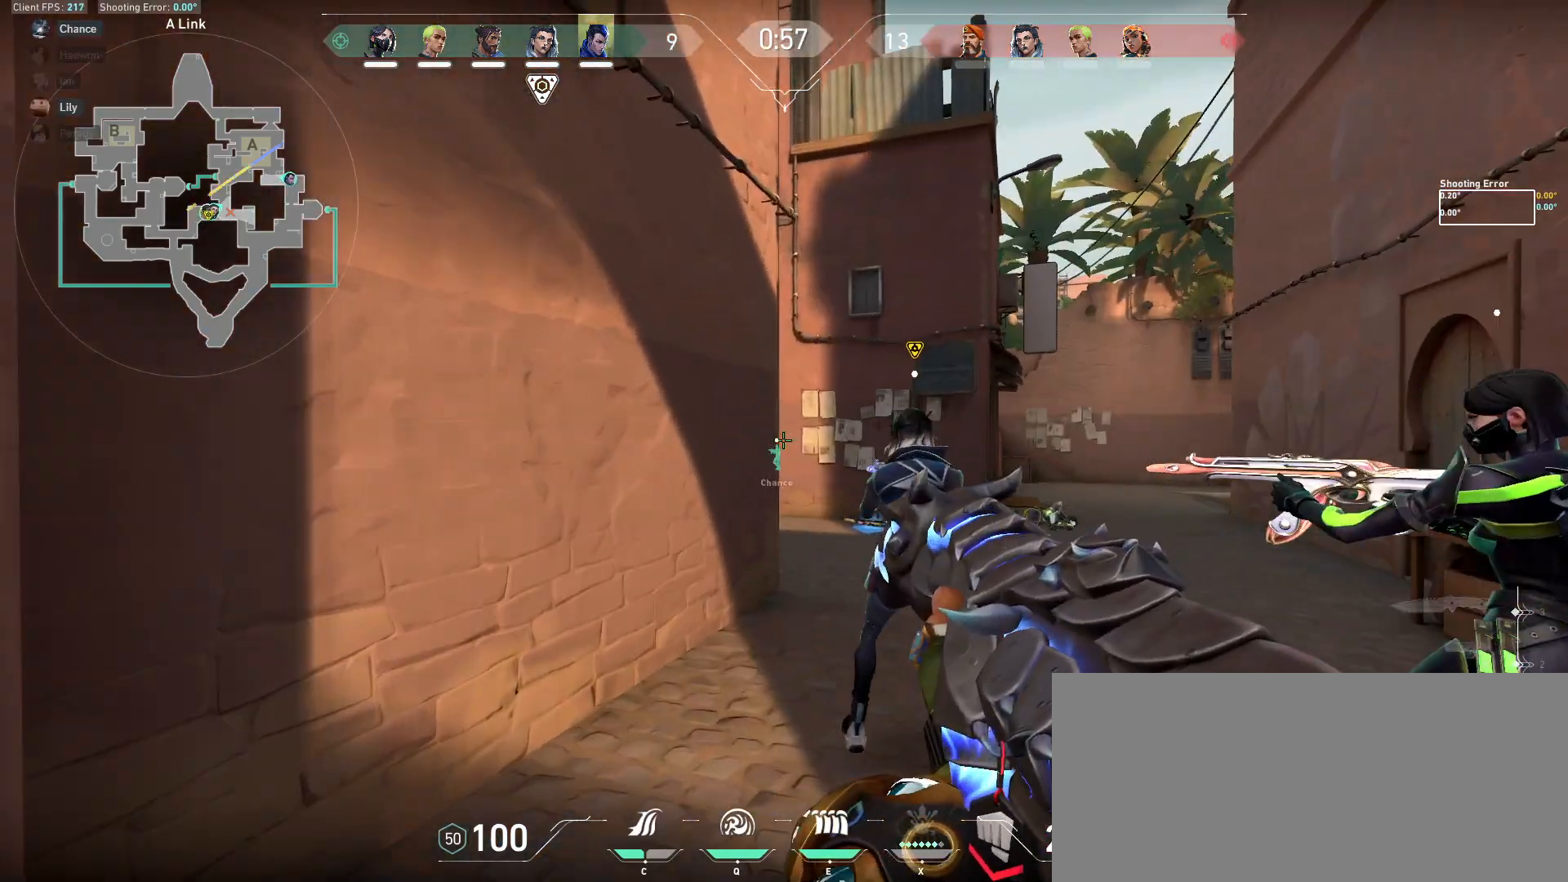
{"keys": ["d", "shift", "w"], "mouse": [], "events": [[83, "d", "up"], [433, "d", "down"]]}
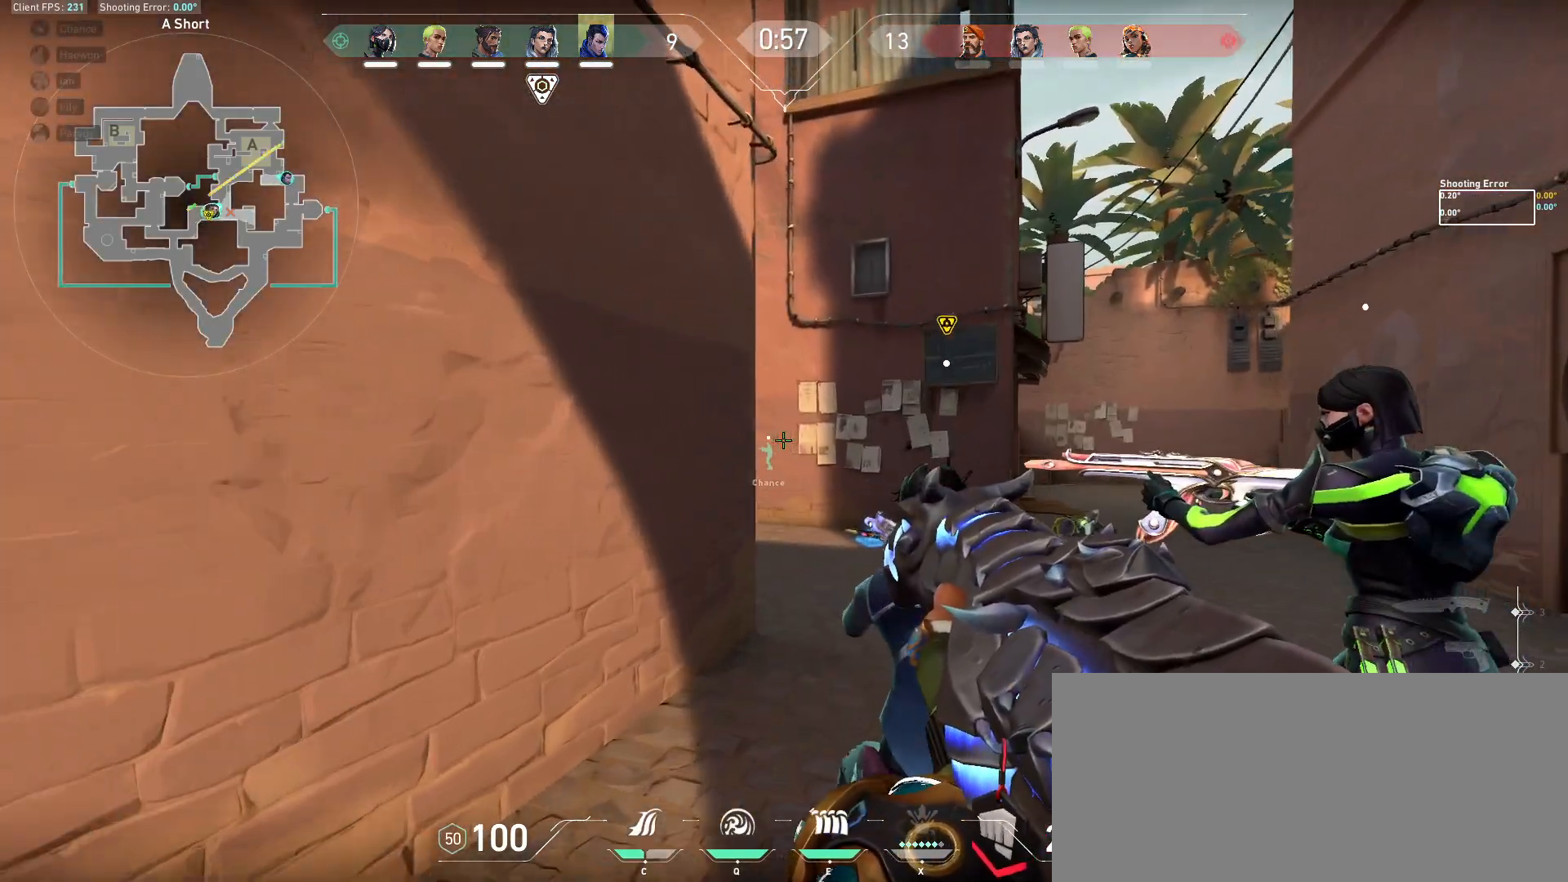
{"keys": ["shift", "w"], "mouse": [], "events": [[50, "d", "up"]]}
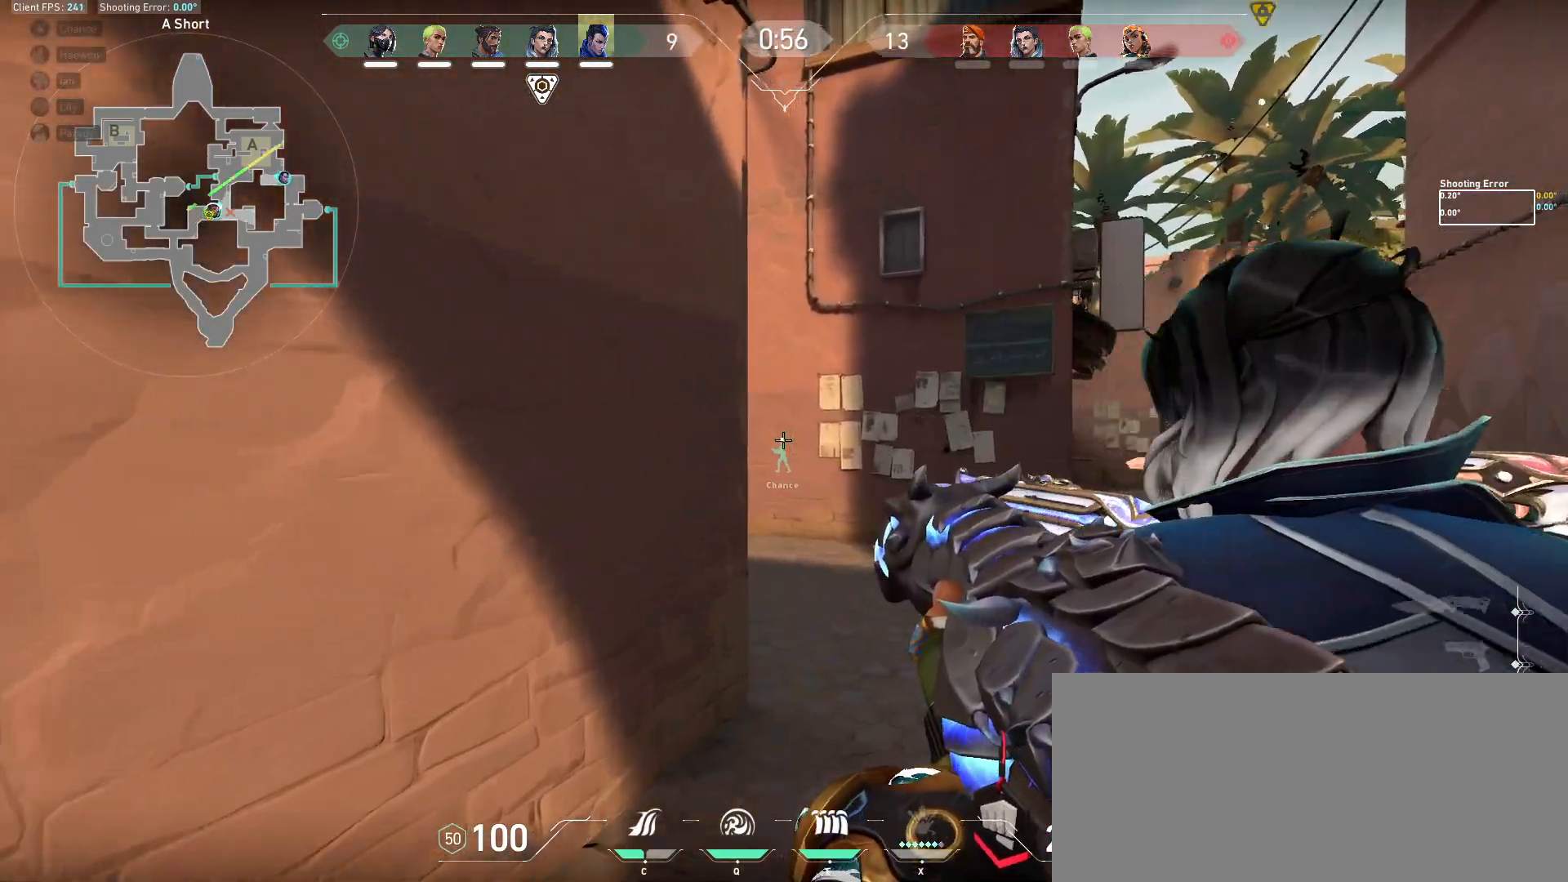
{"keys": ["shift", "w"], "mouse": [], "events": []}
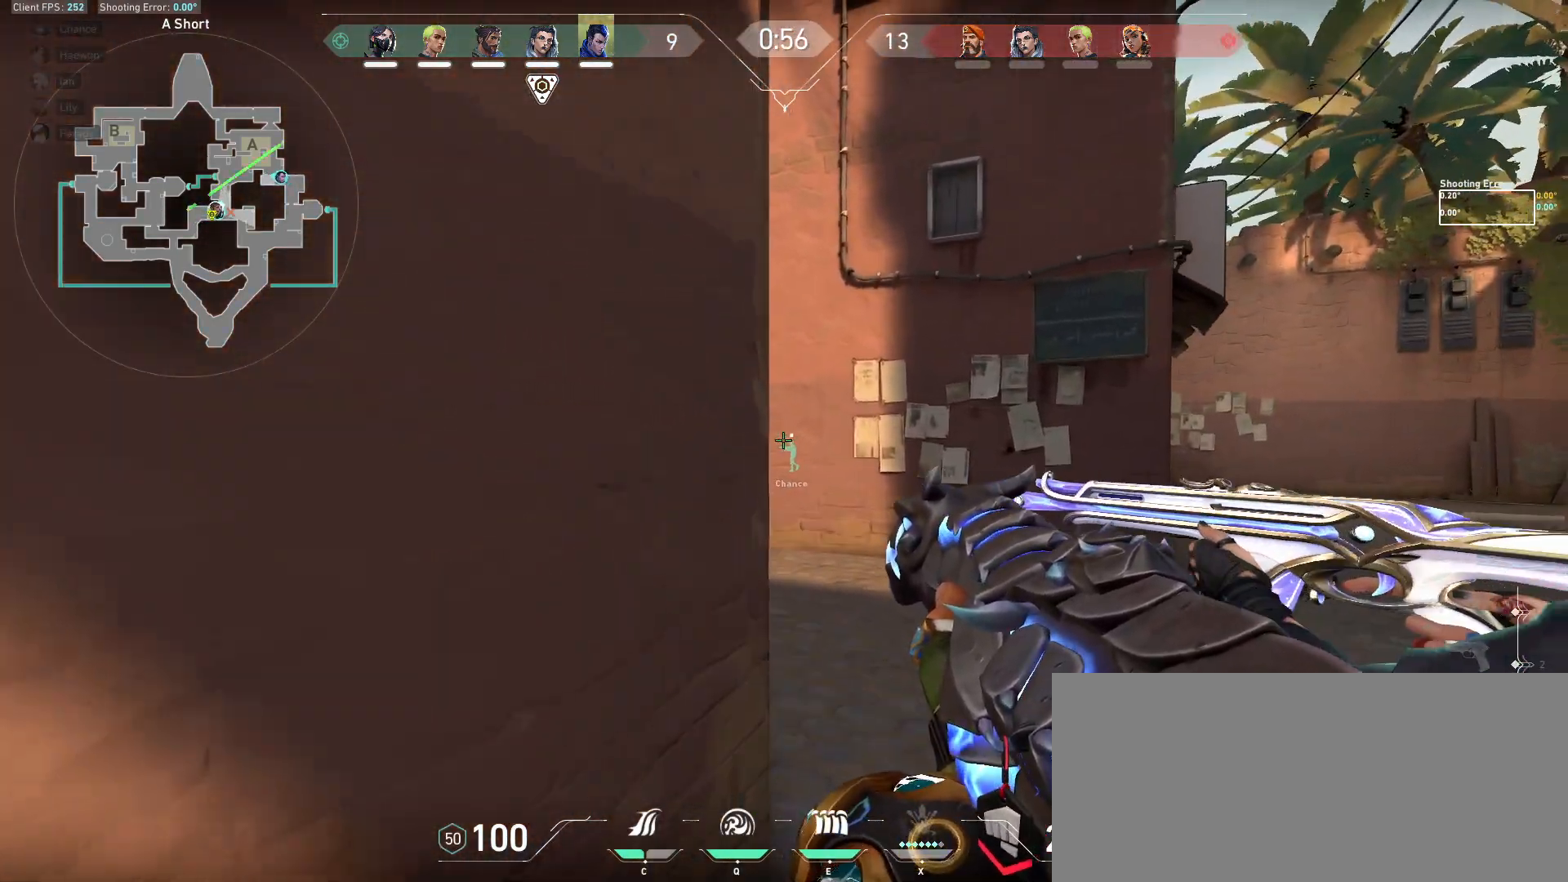
{"keys": ["d", "shift", "w"], "mouse": [], "events": [[83, "d", "down"]]}
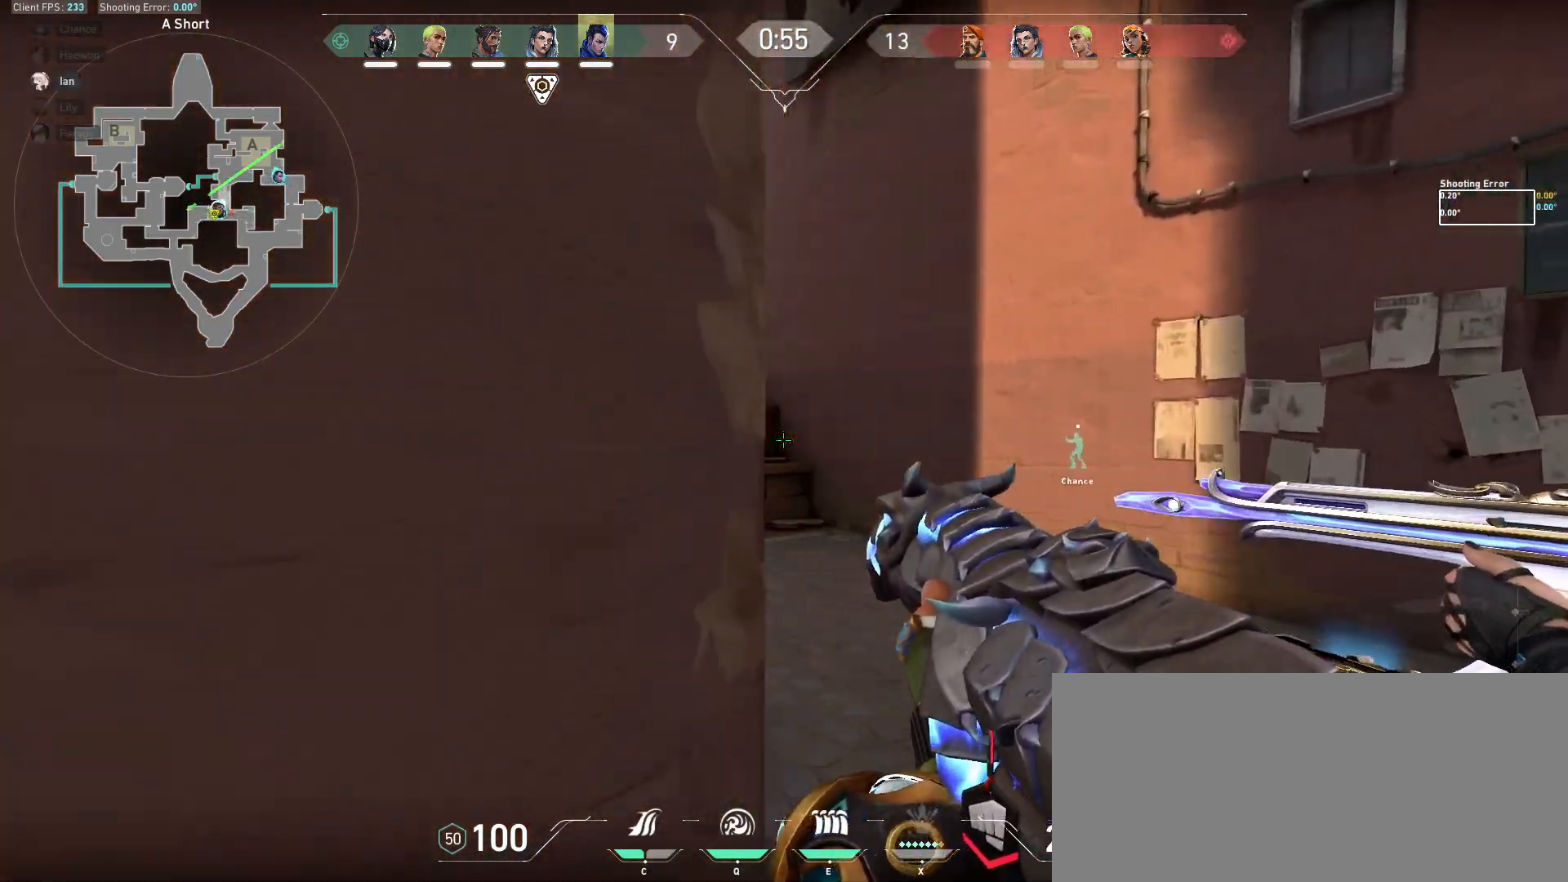
{"keys": ["shift", "w"], "mouse": [], "events": [[200, "d", "up"]]}
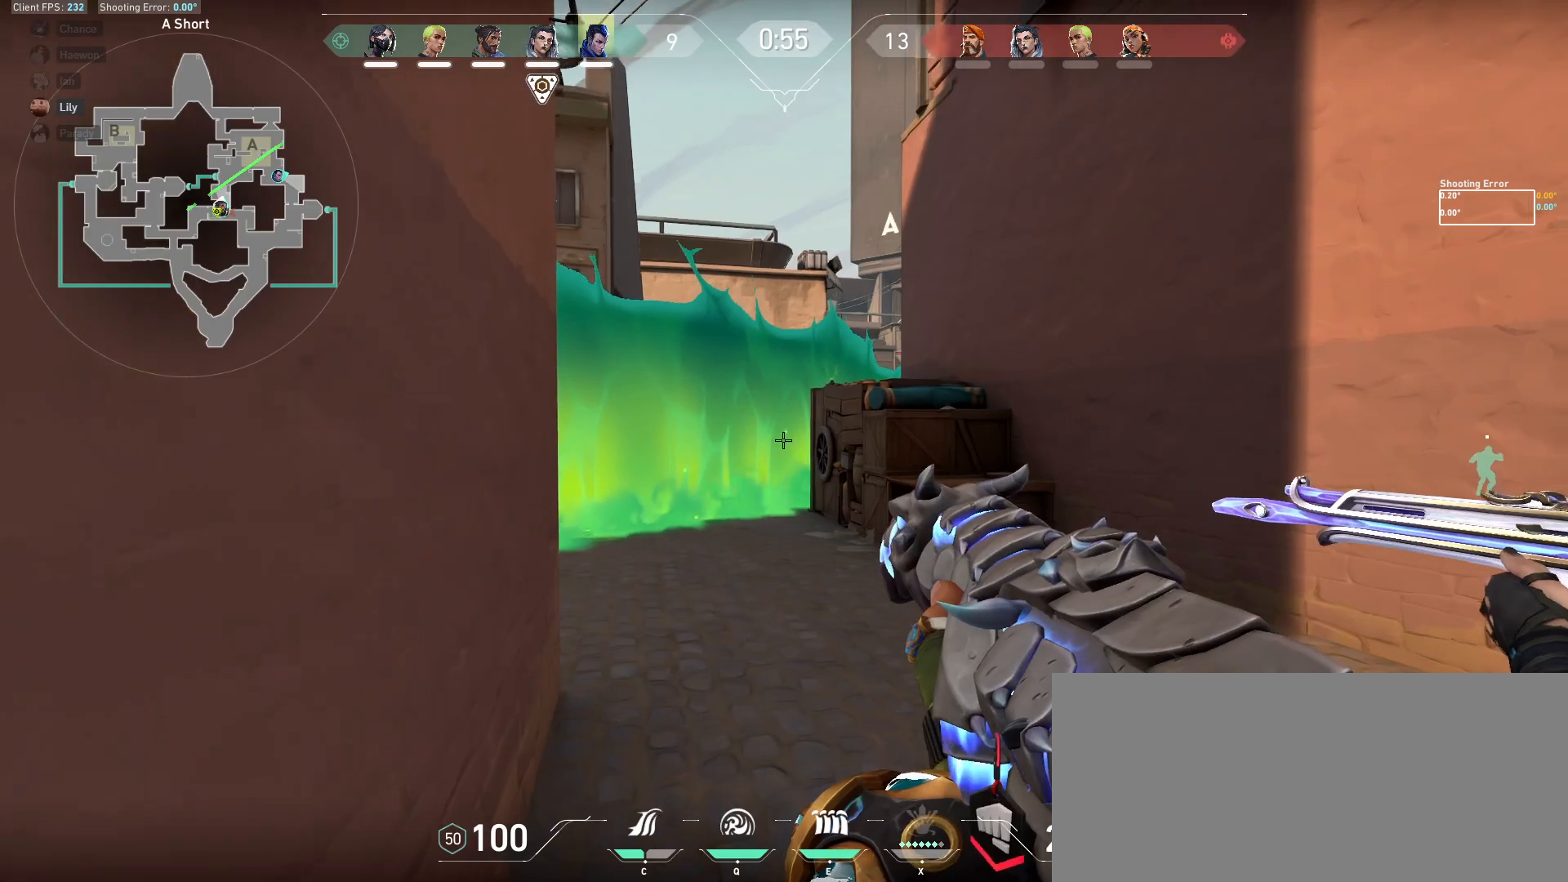
{"keys": ["shift", "w"], "mouse": [], "events": []}
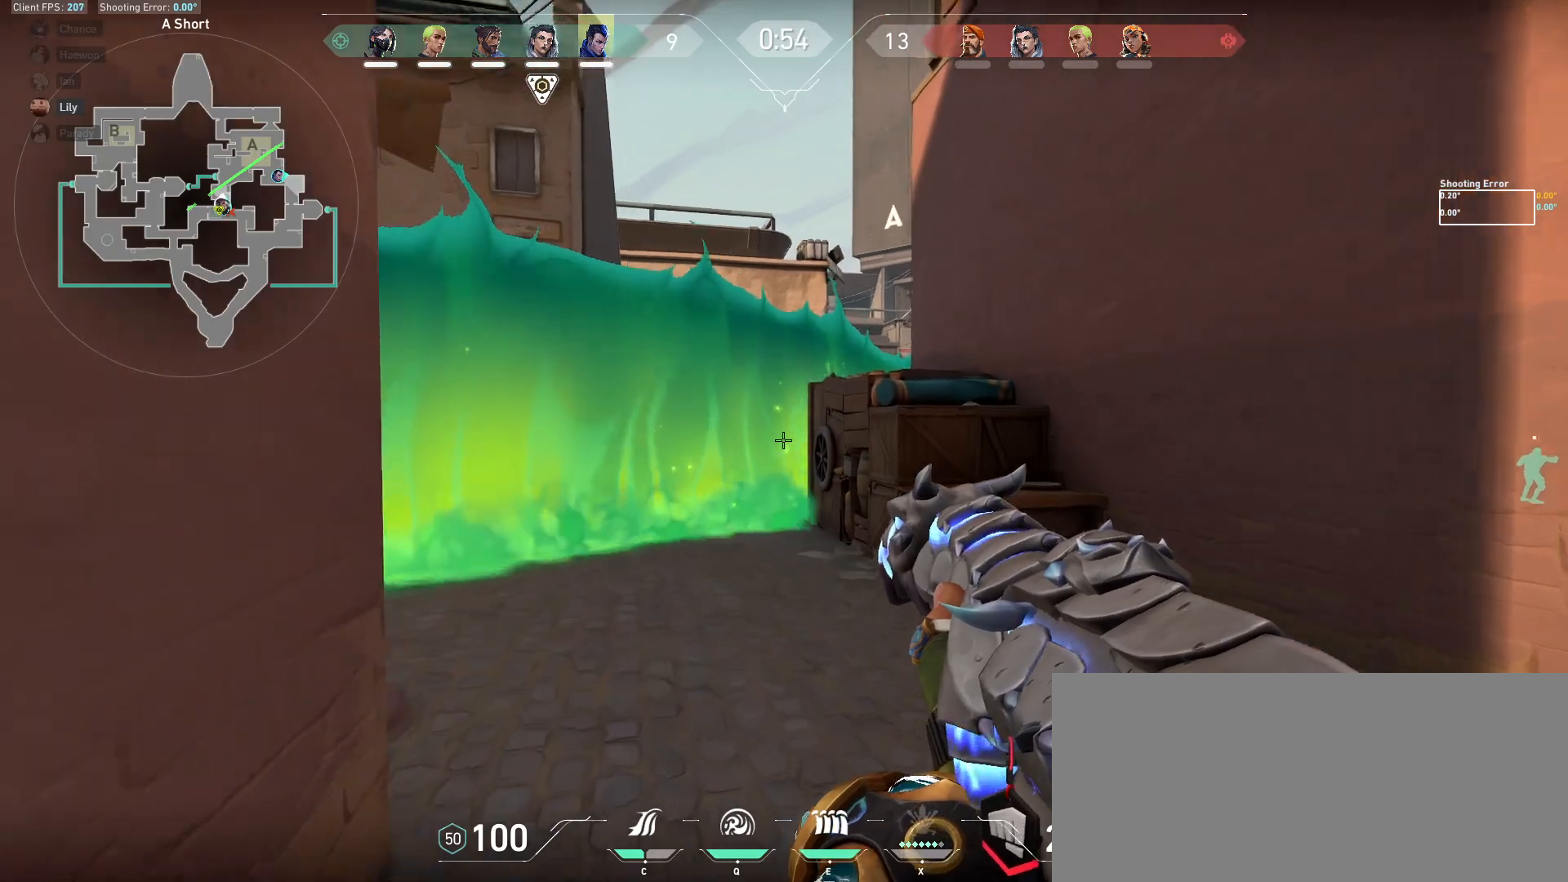
{"keys": ["shift", "w"], "mouse": [], "events": []}
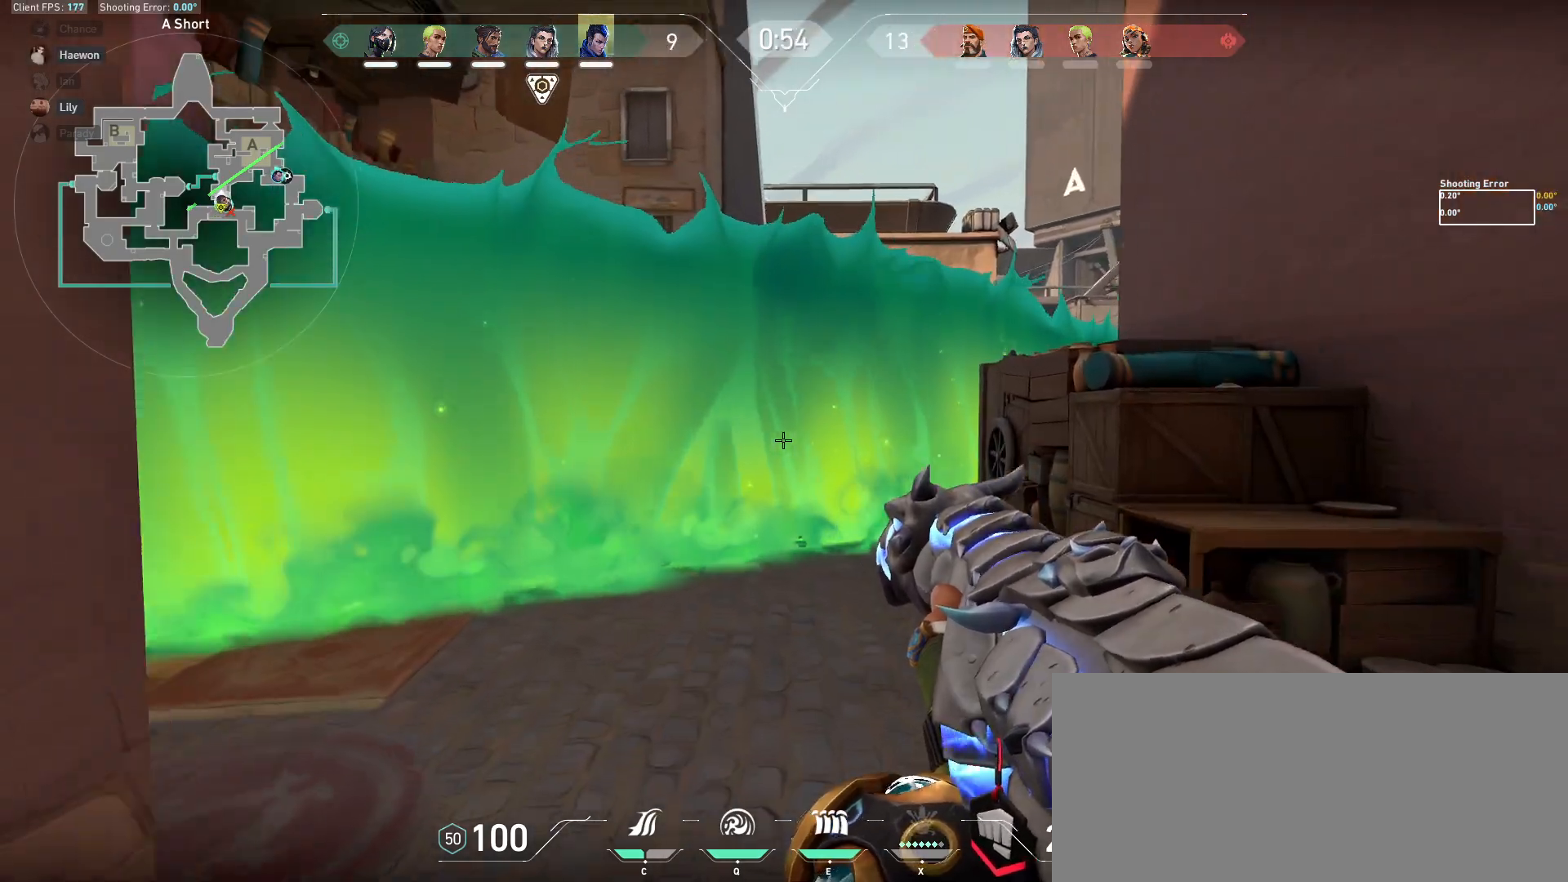
{"keys": ["a", "shift"], "mouse": [], "events": [[150, "a", "down"], [250, "w", "up"]]}
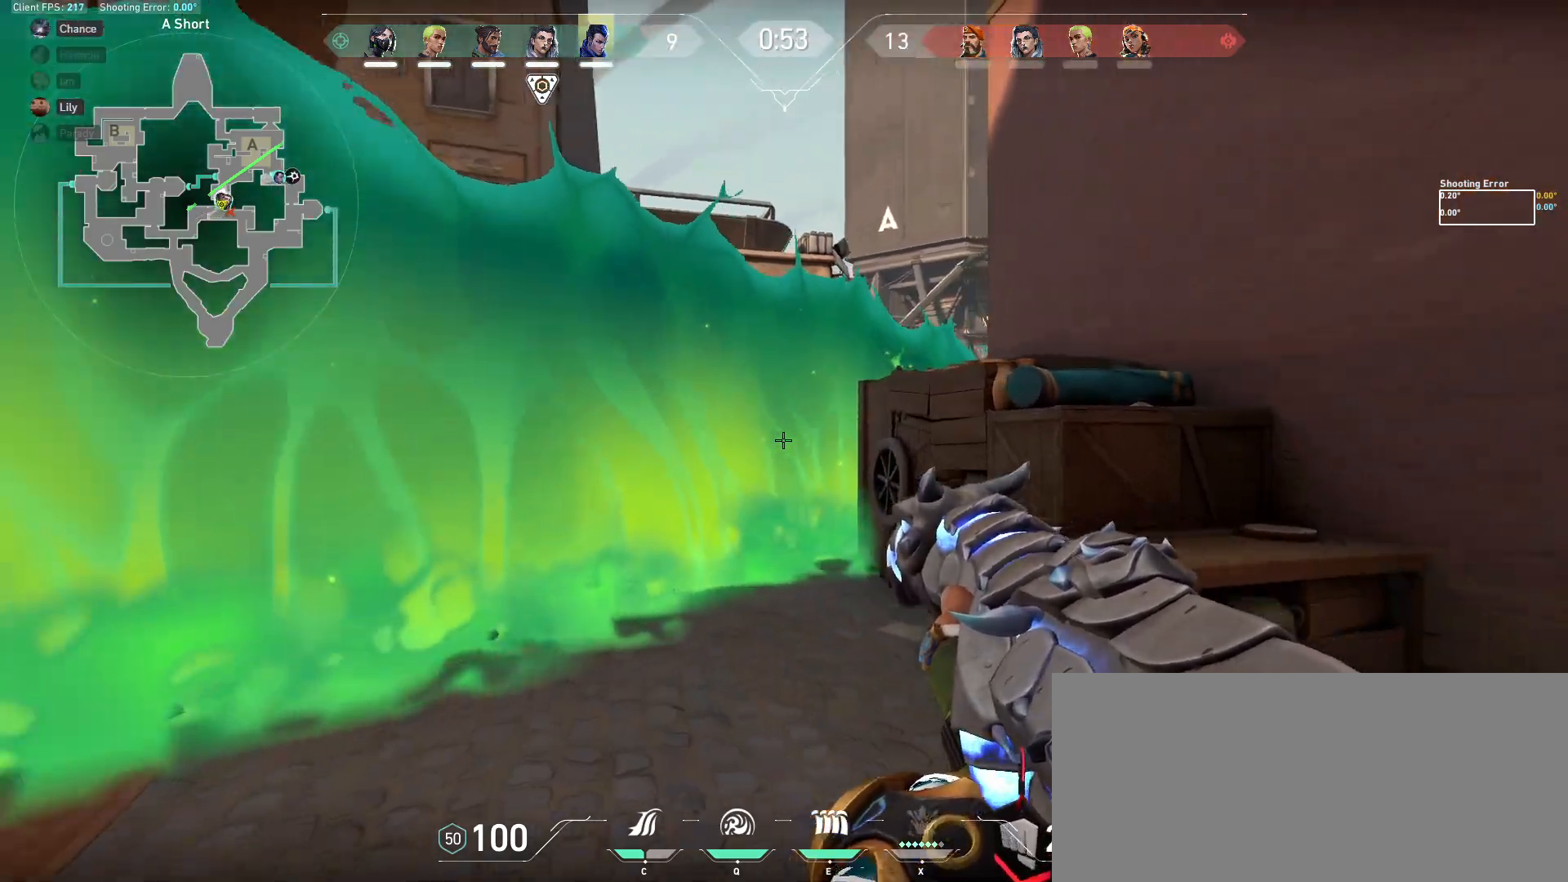
{"keys": ["a", "shift"], "mouse": [], "events": [[167, "e", "down"], [283, "e", "up"]]}
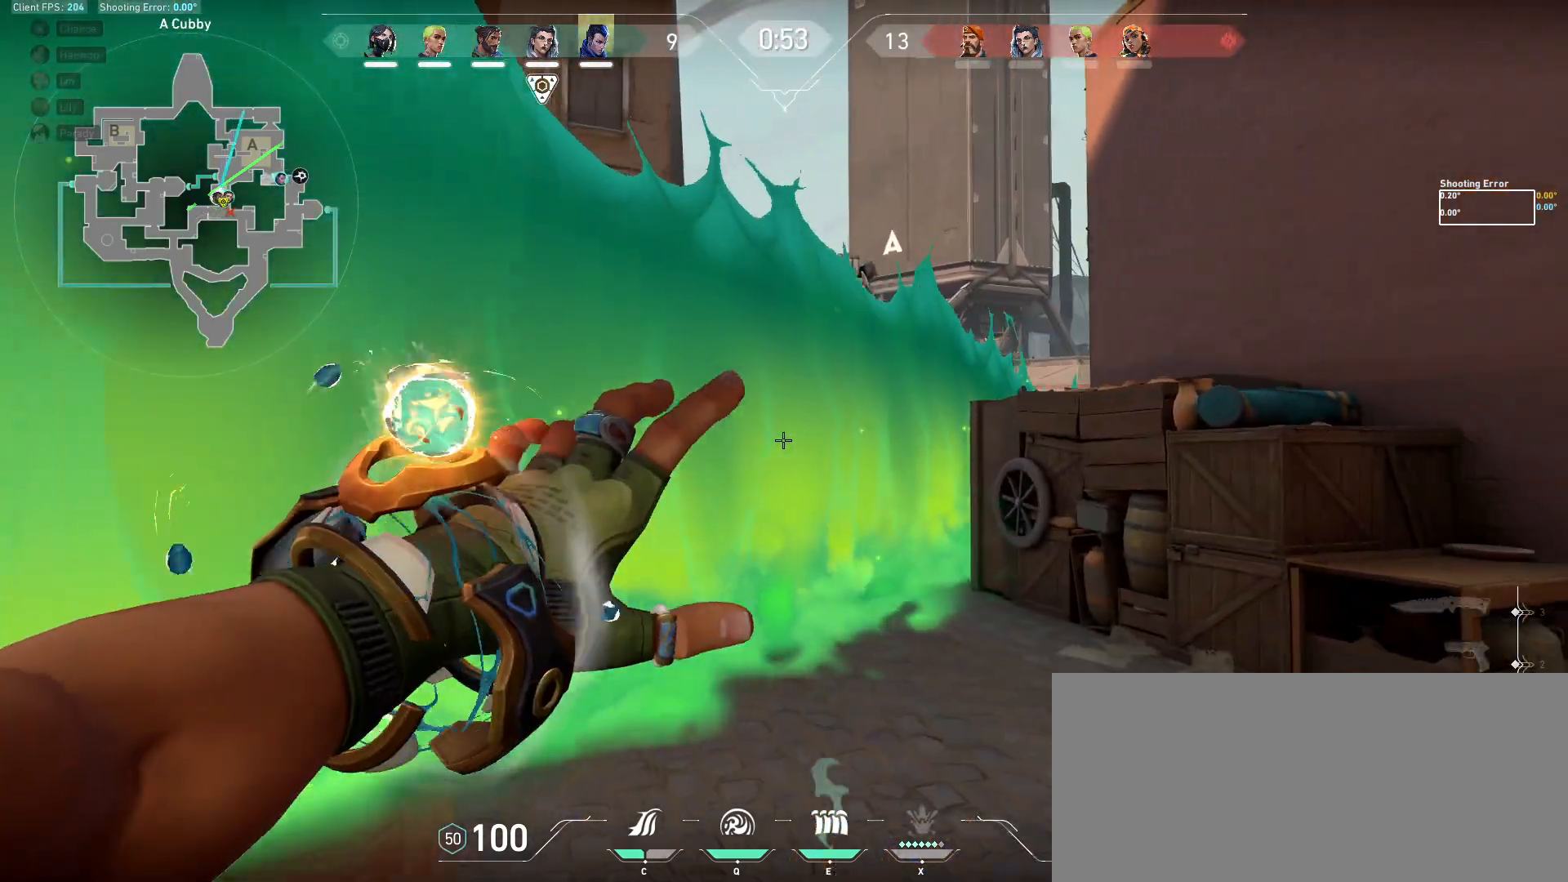
{"keys": ["a", "shift", "w"], "mouse": [], "events": [[383, "w", "down"]]}
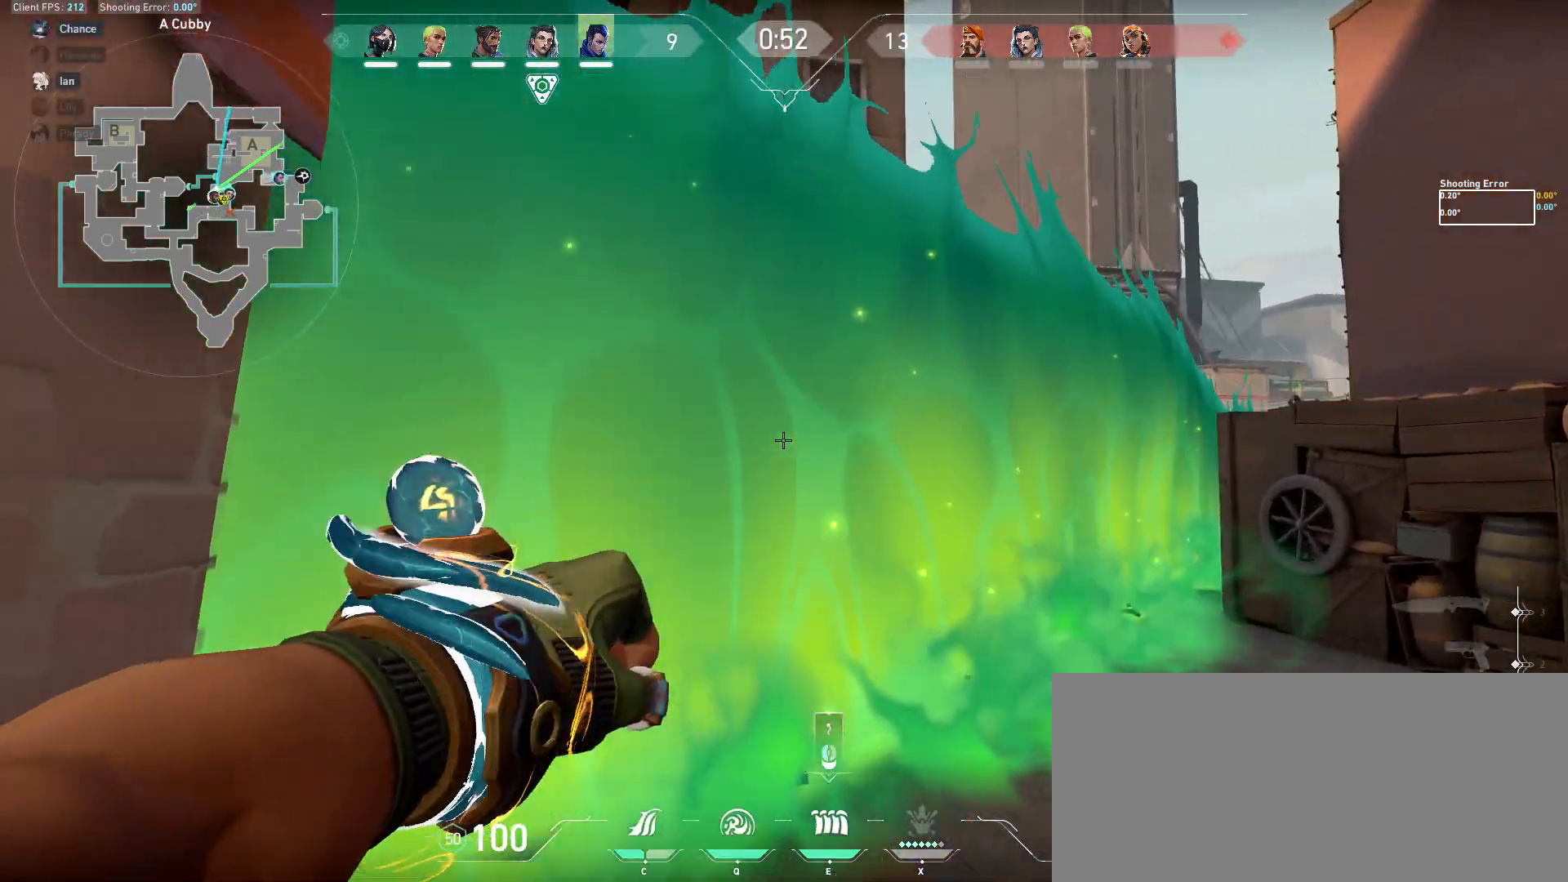
{"keys": [], "mouse": ["left"], "events": [[283, "a", "up"], [333, "w", "up"], [383, "shift", "up"], [450, "mouse_left", "down"]]}
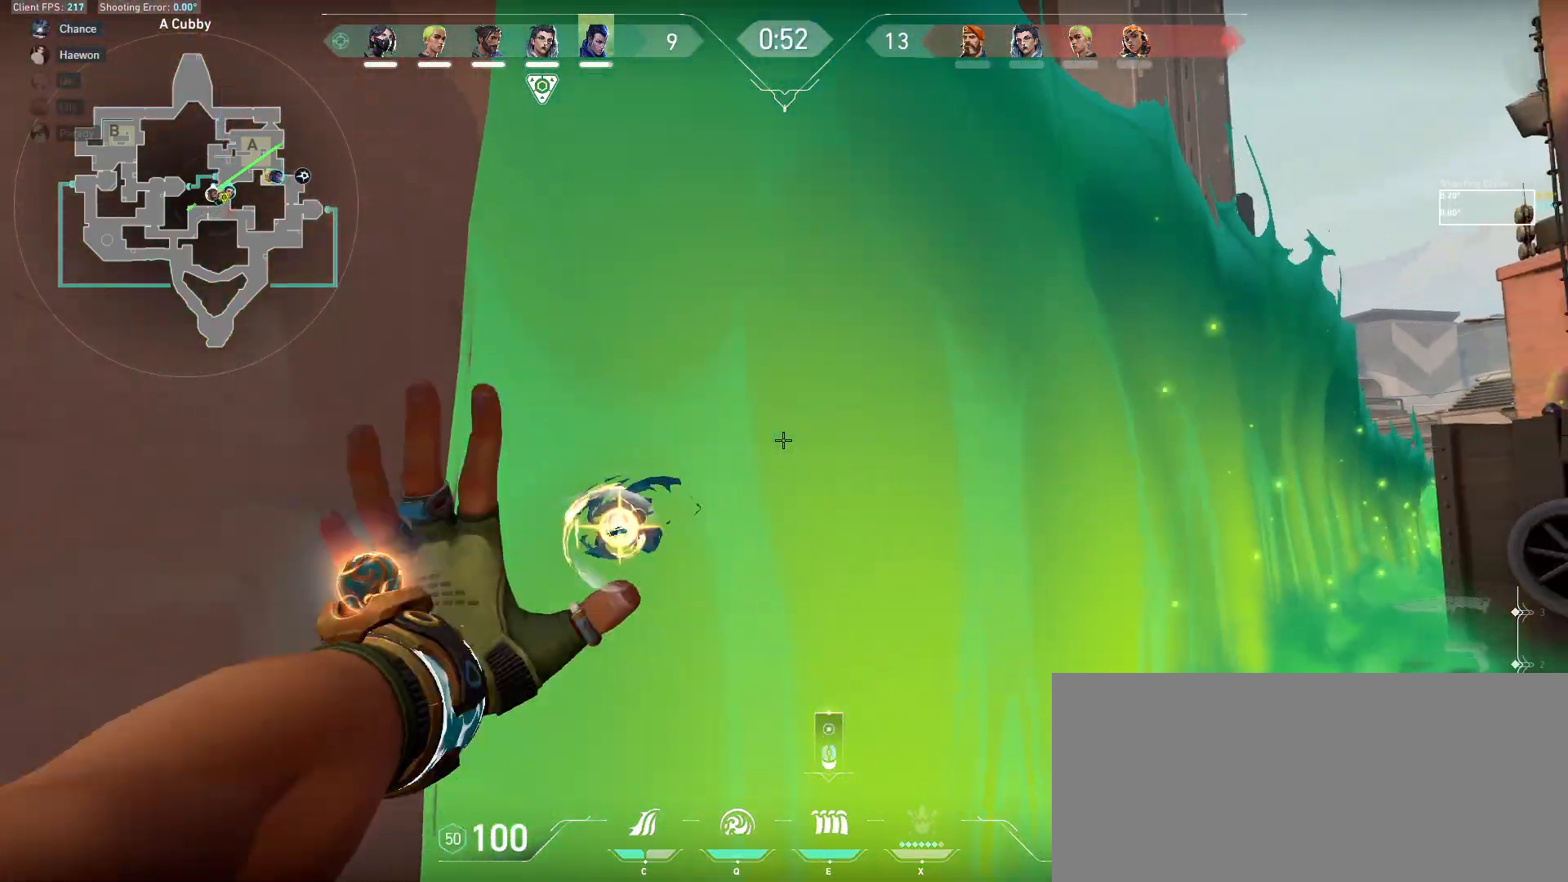
{"keys": [], "mouse": ["left"], "events": []}
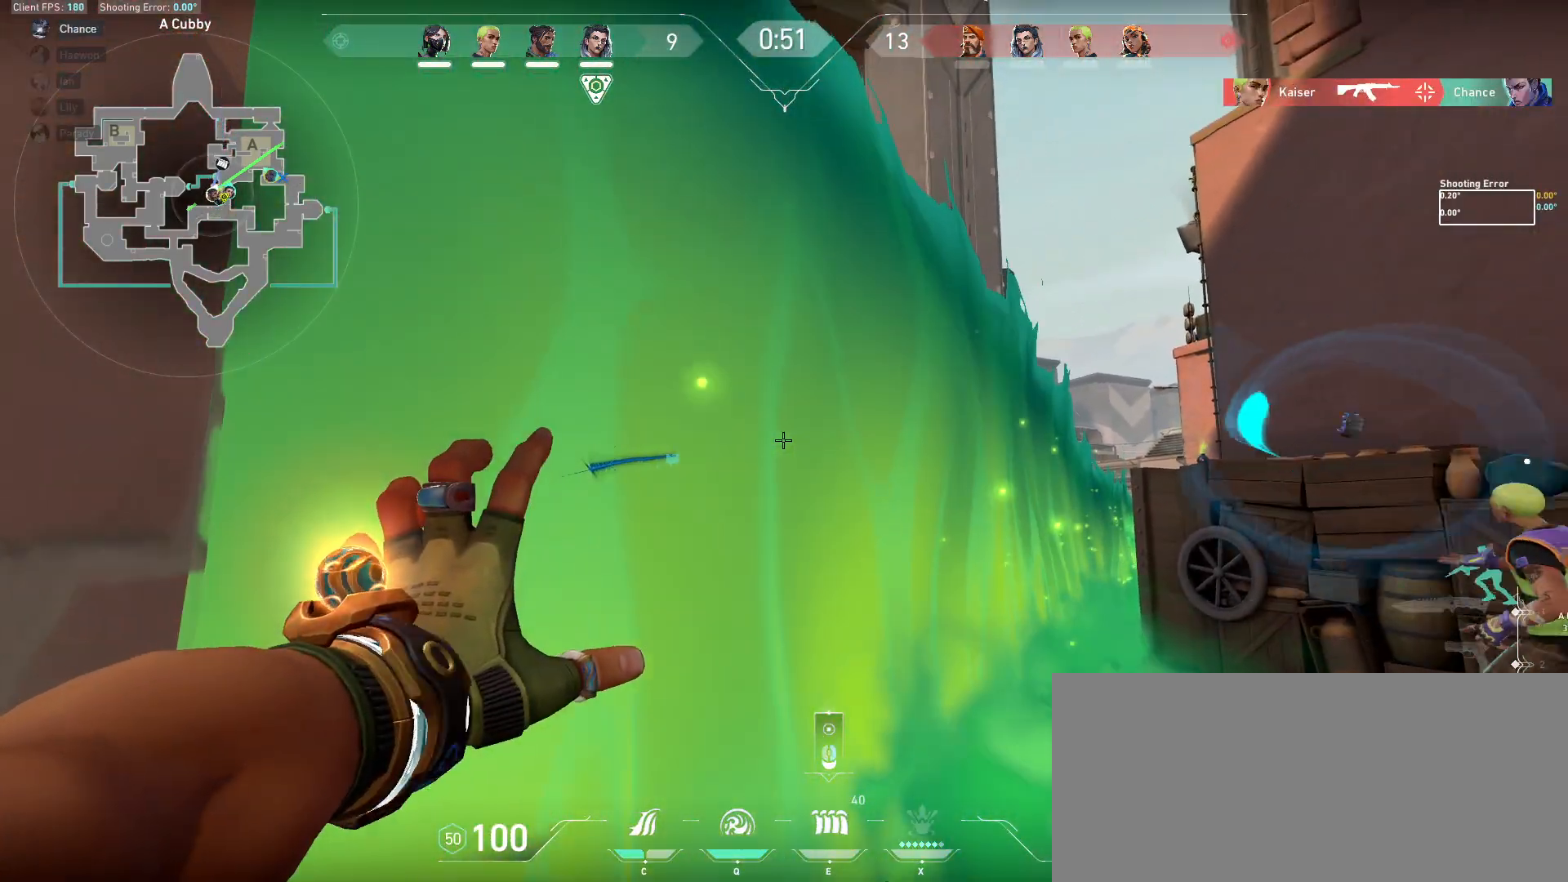
{"keys": [], "mouse": ["left"], "events": []}
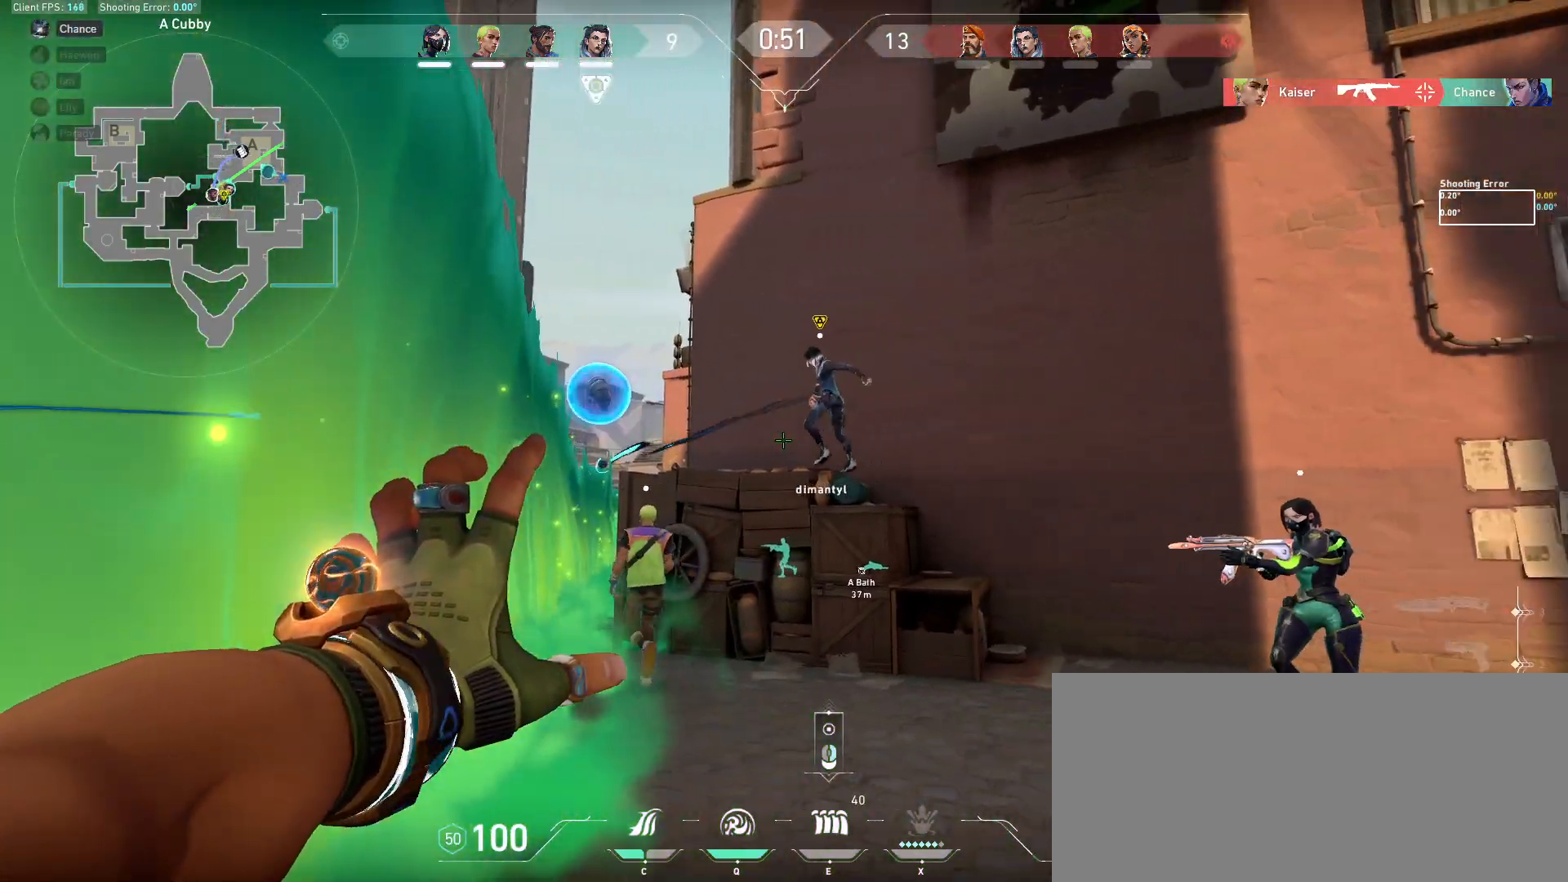
{"keys": ["d", "w"], "mouse": [], "events": [[267, "mouse_left", "up"], [300, "w", "down"], [400, "d", "down"]]}
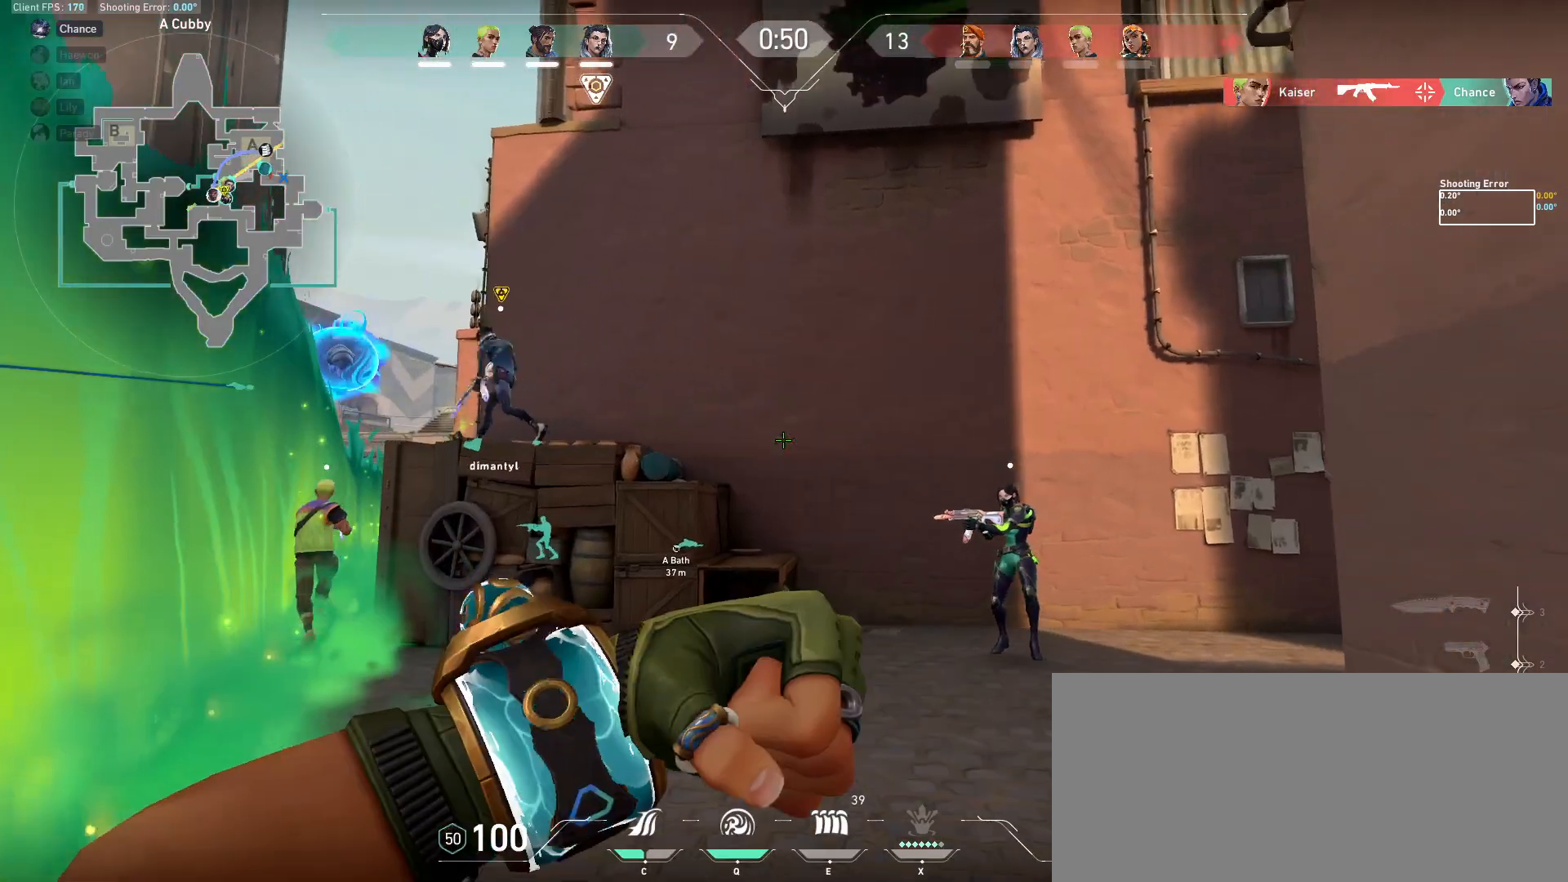
{"keys": ["w"], "mouse": [], "events": [[183, "d", "up"]]}
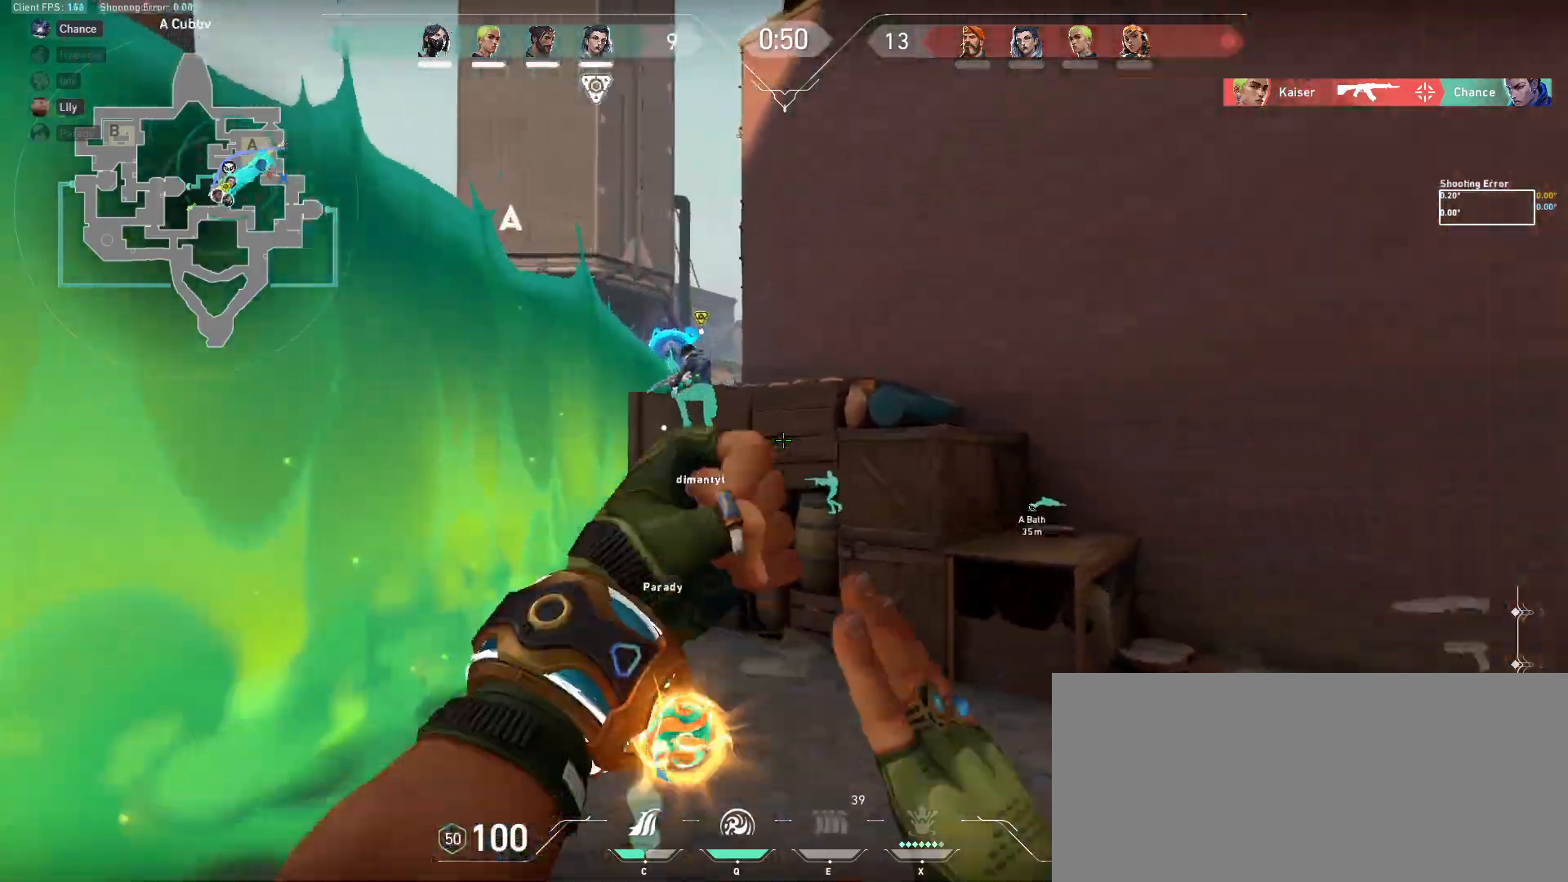
{"keys": ["w"], "mouse": [], "events": [[283, "d", "down"], [483, "d", "up"]]}
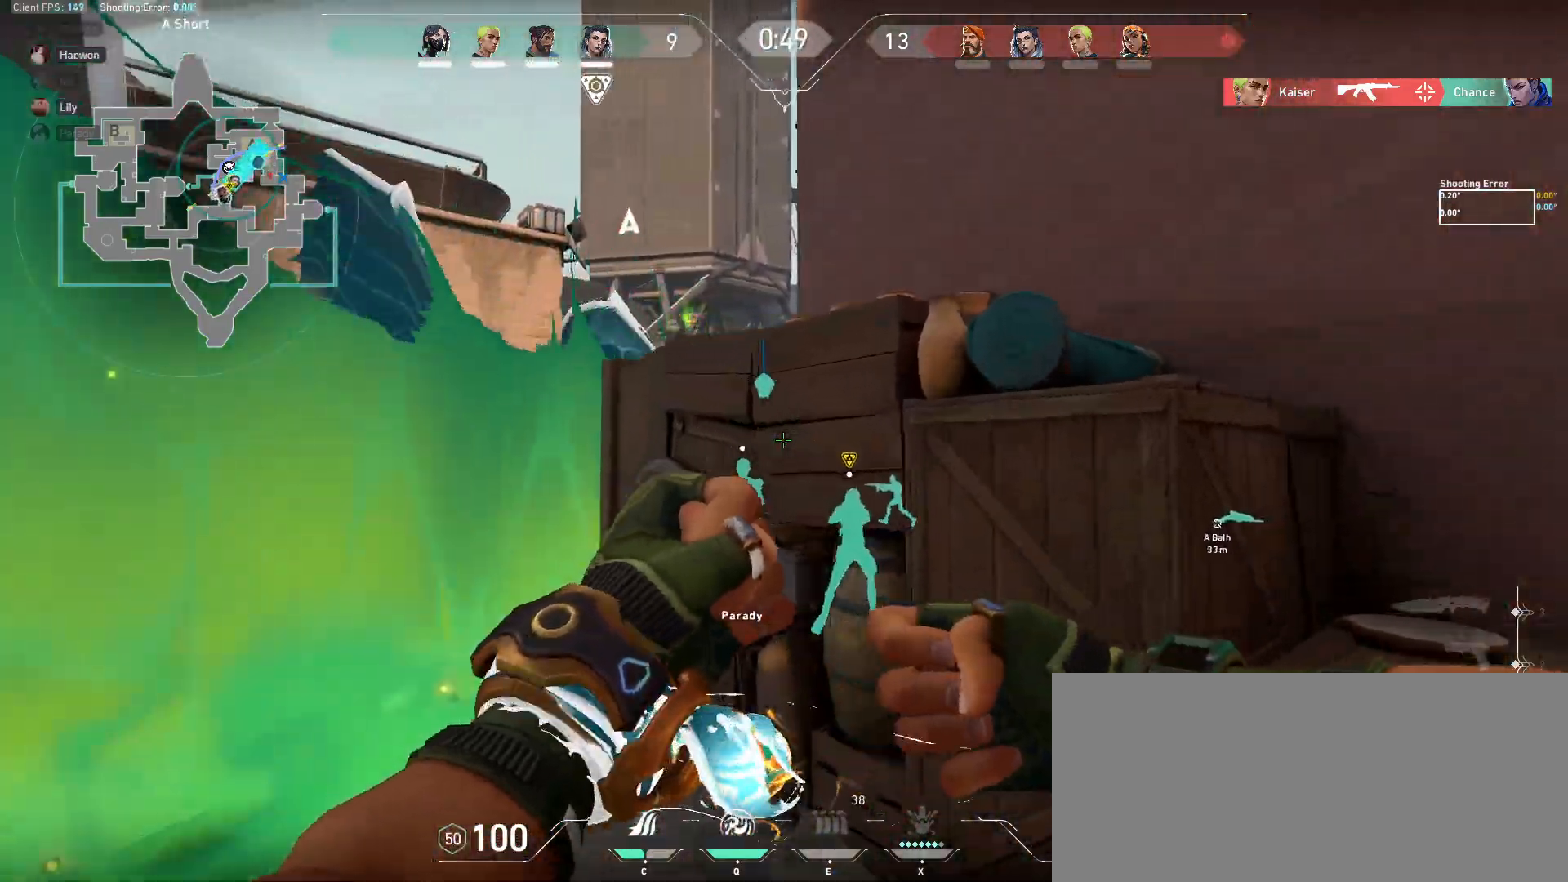
{"keys": ["w"], "mouse": [], "events": [[33, "a", "down"], [200, "a", "up"]]}
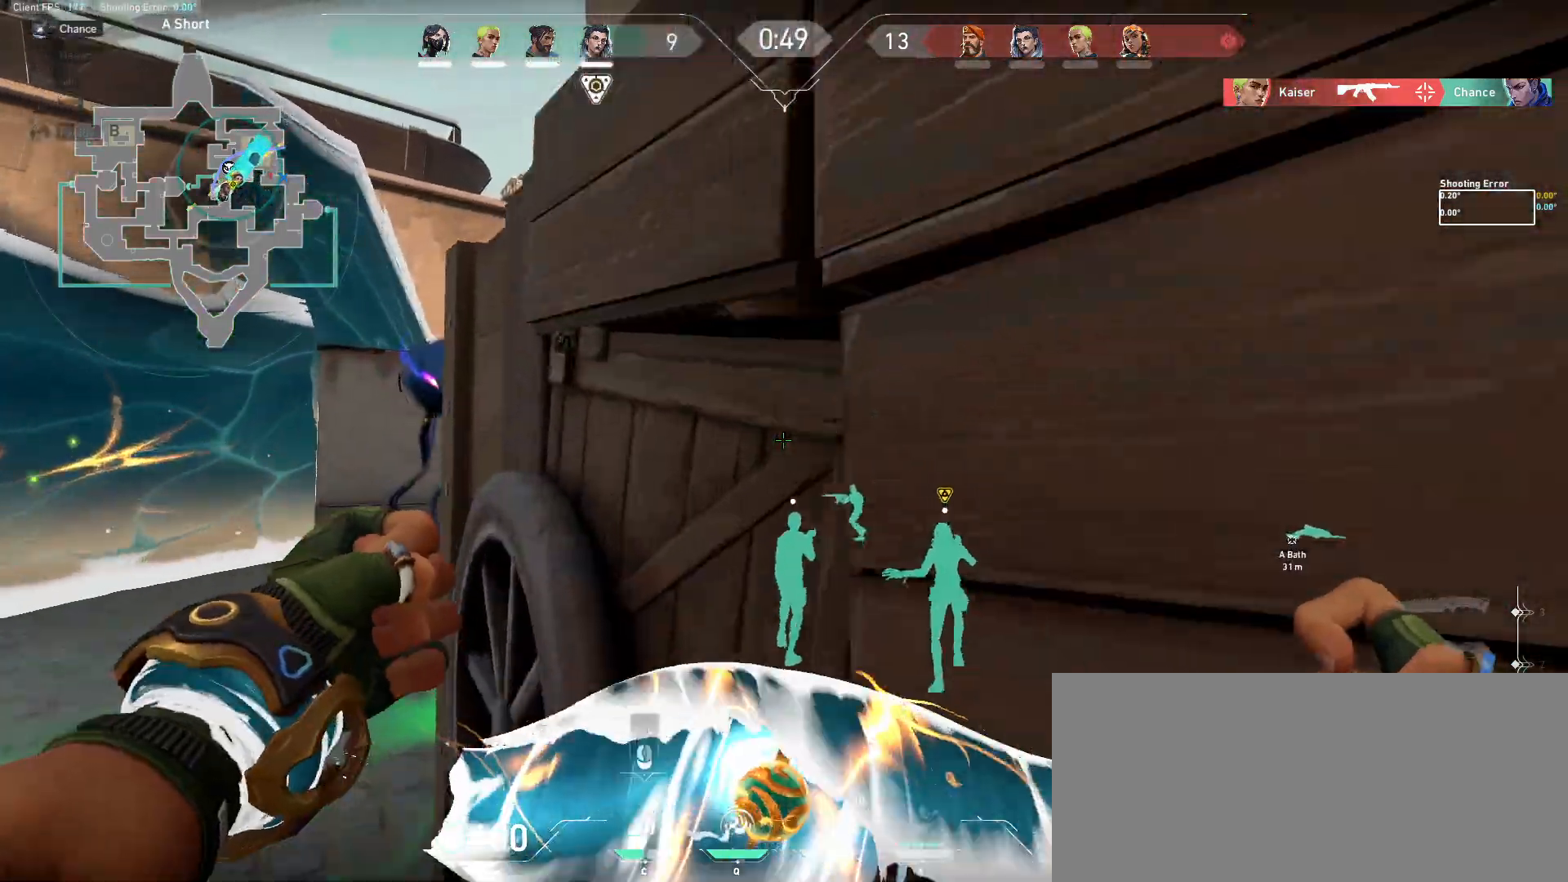
{"keys": ["w"], "mouse": [], "events": []}